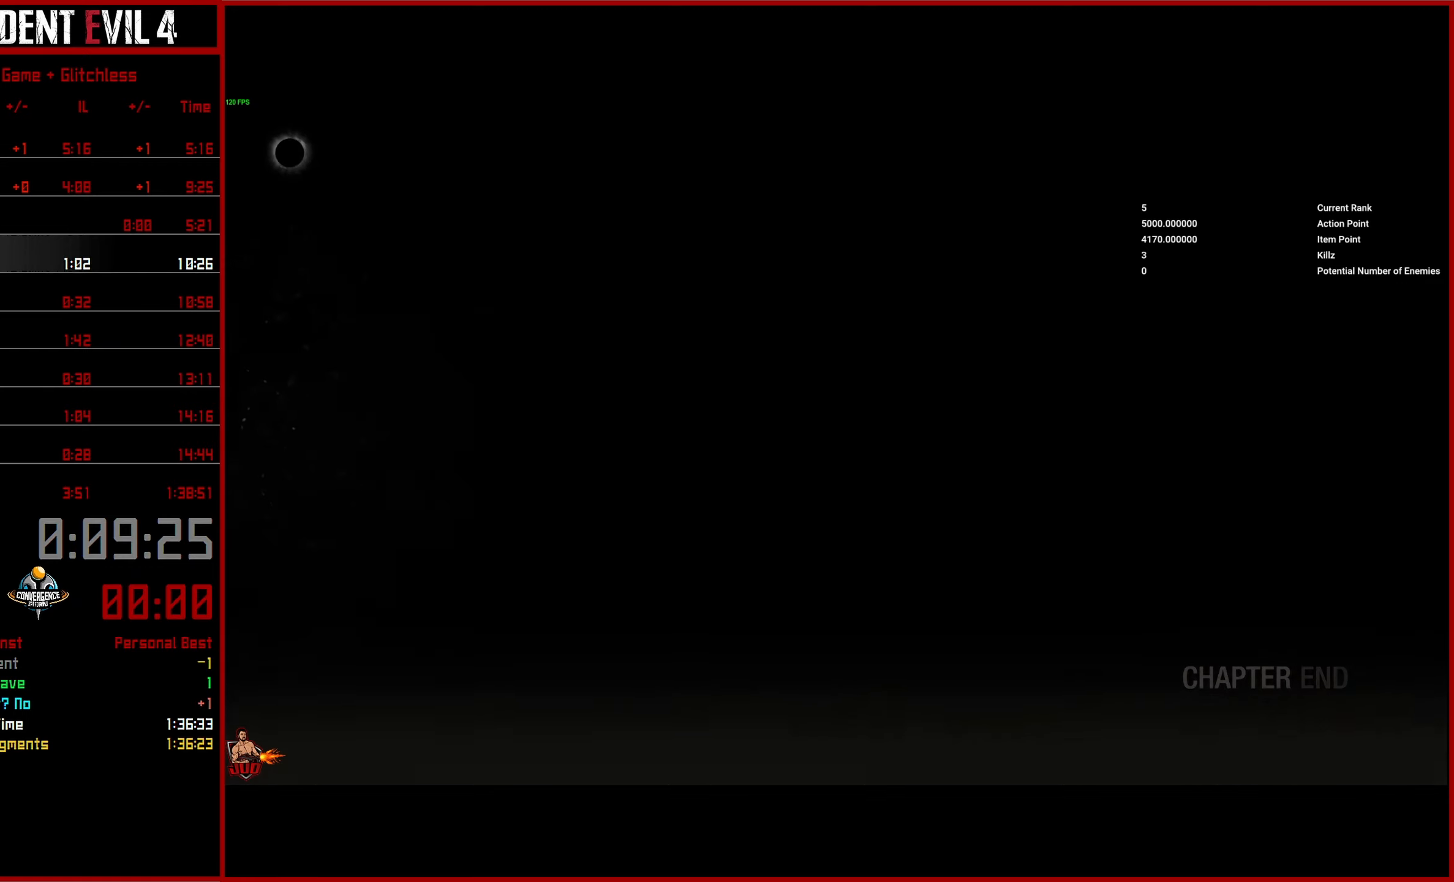
Gameplay with a controller (PlayStation layout); each line is a JSON object with the inputs held at the frame after it. "events" lists button and stick changes between this image and that frame as [ms after this image, input, new state], when the widget could be followed in between.
{"buttons": ["L3"], "left_stick": "up", "right_stick": "center", "events": [[134, "L3", "down"], [217, "L3", "up"], [300, "L3", "down"], [400, "L3", "up"], [450, "L3", "down"]]}
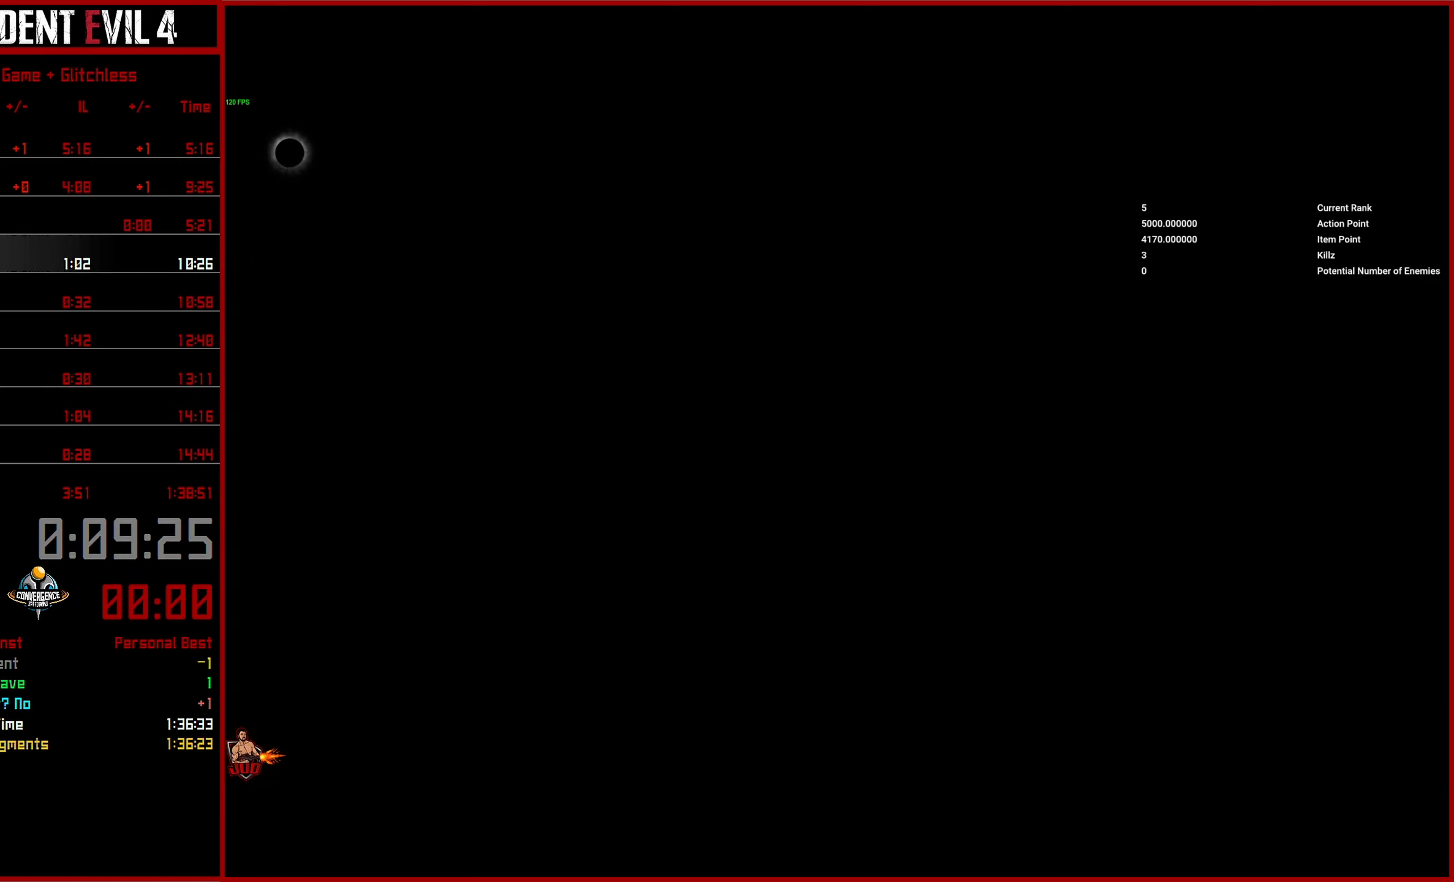
{"buttons": [], "left_stick": "up", "right_stick": "center", "events": [[67, "L3", "up"], [134, "L3", "down"], [250, "L3", "up"], [334, "L3", "down"], [417, "L3", "up"]]}
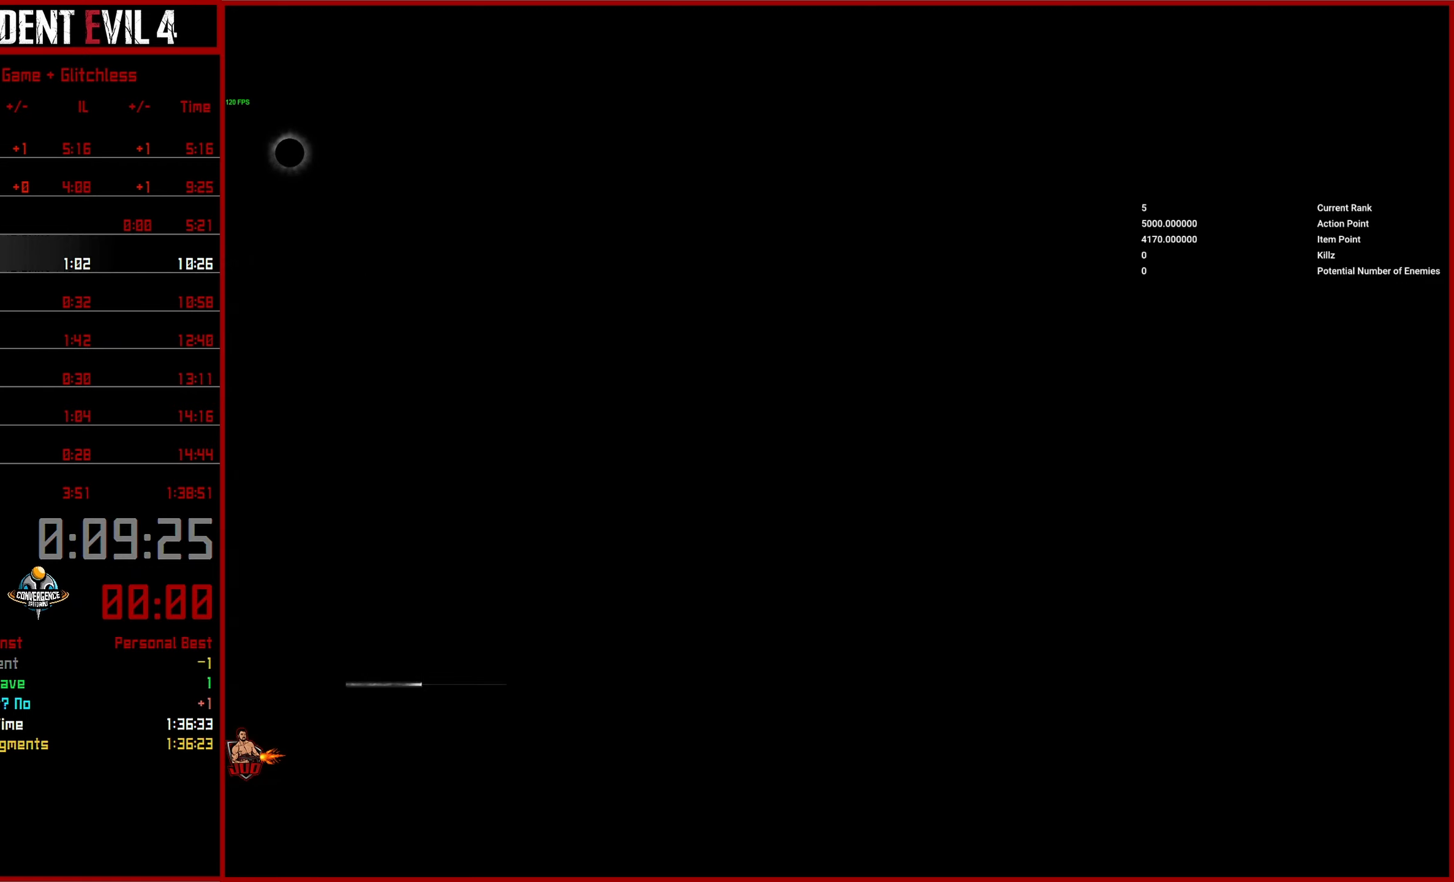
{"buttons": [], "left_stick": "up", "right_stick": "center", "events": [[367, "L3", "down"], [417, "L3", "up"]]}
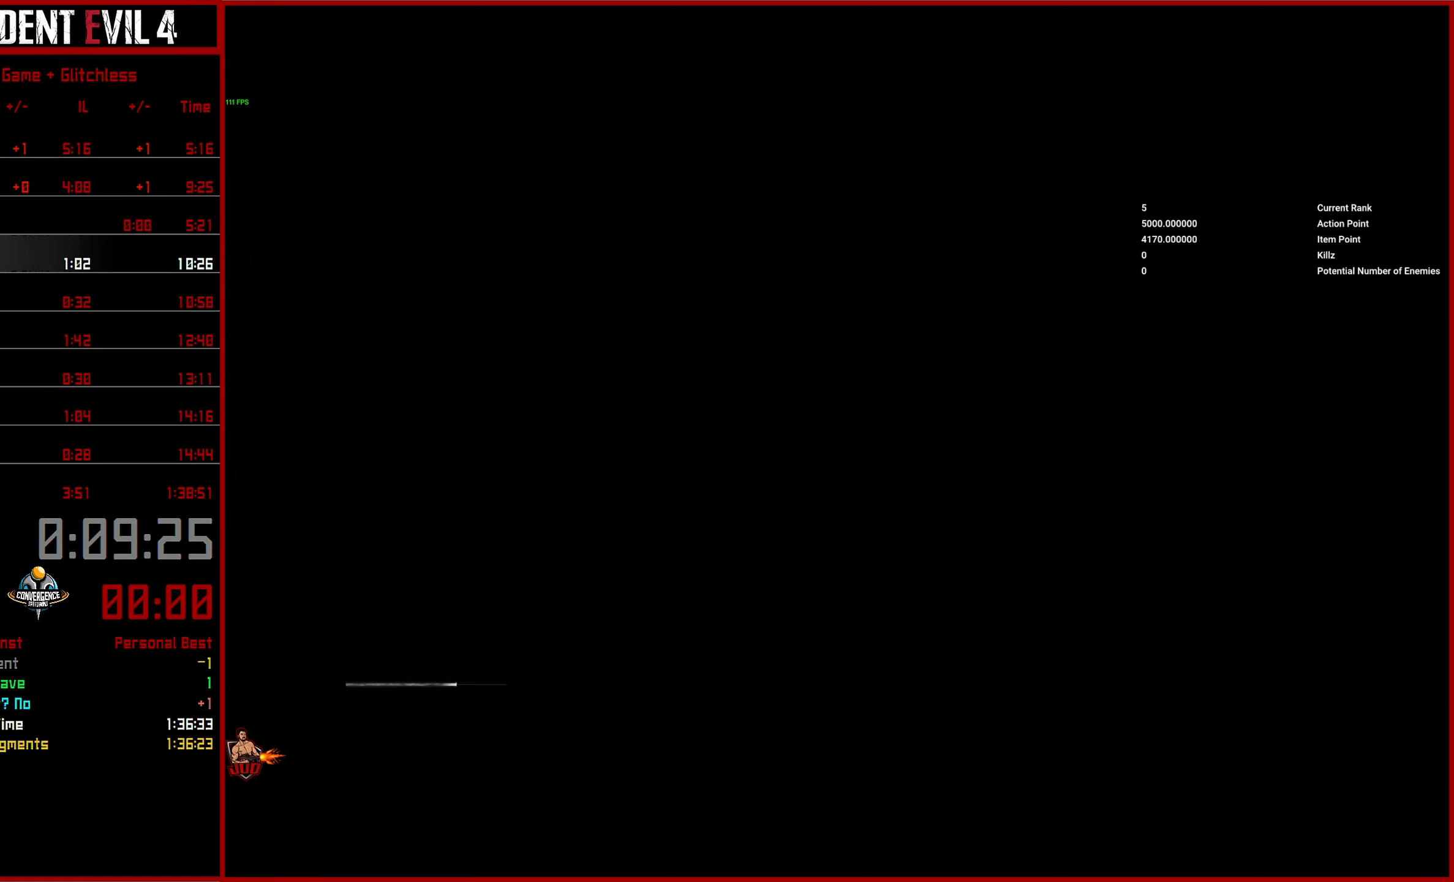
{"buttons": [], "left_stick": "up", "right_stick": "center", "events": [[17, "L3", "down"], [117, "L3", "up"], [184, "L3", "down"], [284, "L3", "up"], [334, "L3", "down"], [467, "L3", "up"]]}
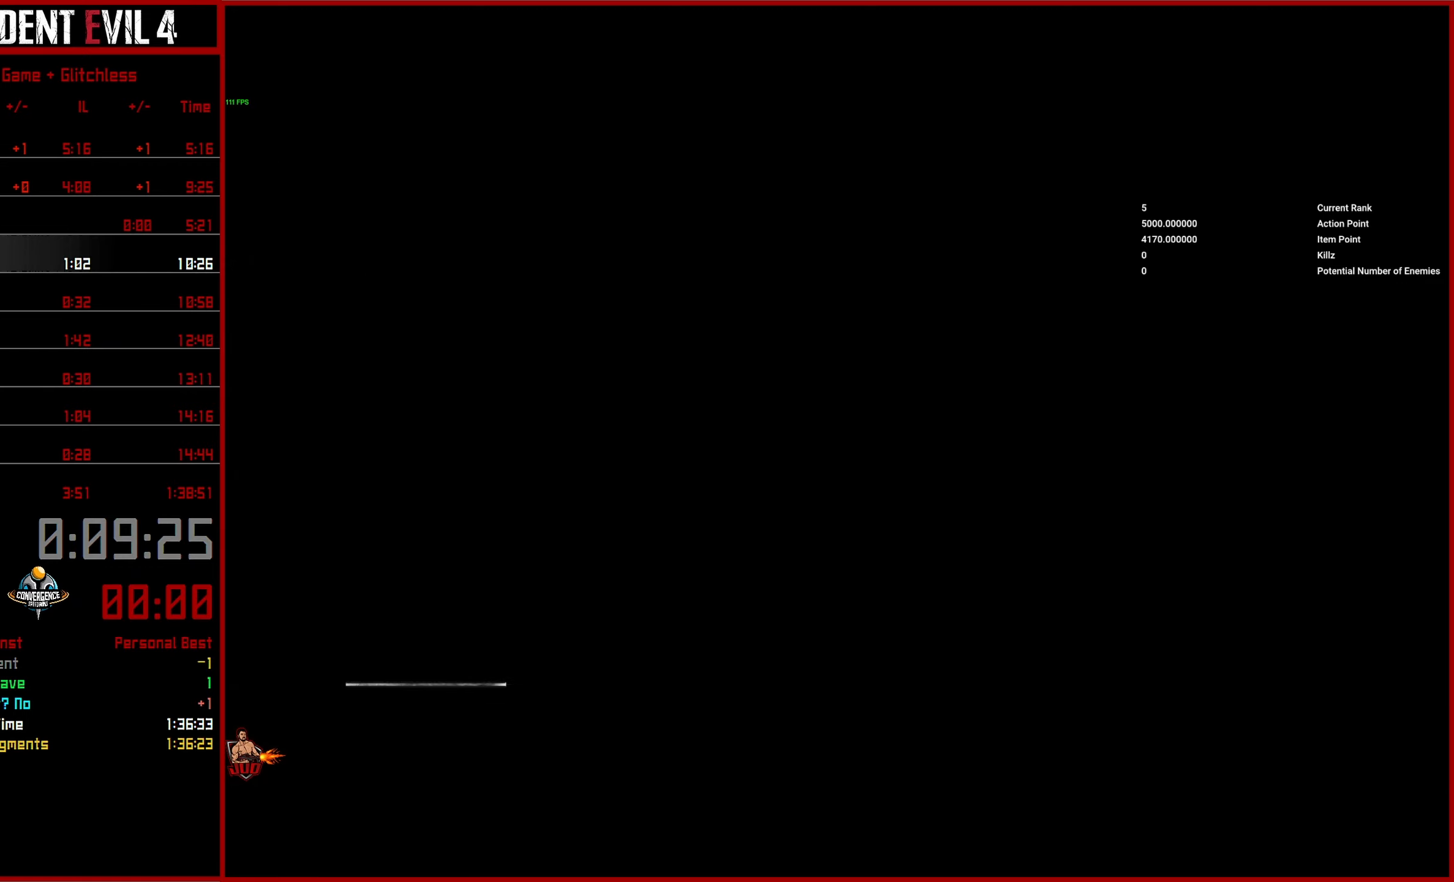
{"buttons": [], "left_stick": "up", "right_stick": "center", "events": [[34, "L3", "down"], [134, "L3", "up"], [200, "L3", "down"], [467, "L3", "up"]]}
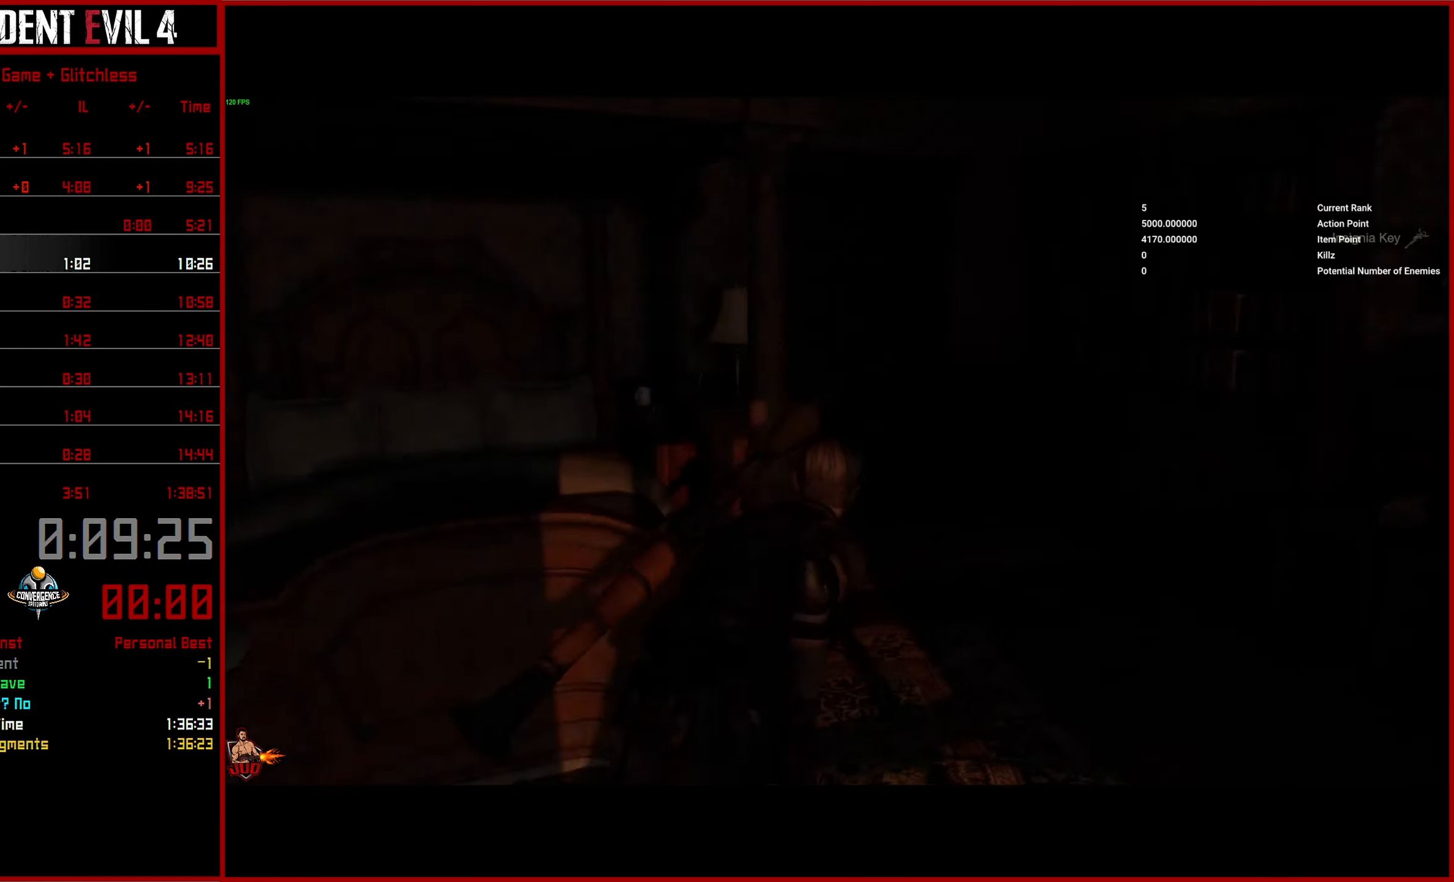
{"buttons": [], "left_stick": "up", "right_stick": "center", "events": [[34, "L3", "down"], [150, "L3", "up"]]}
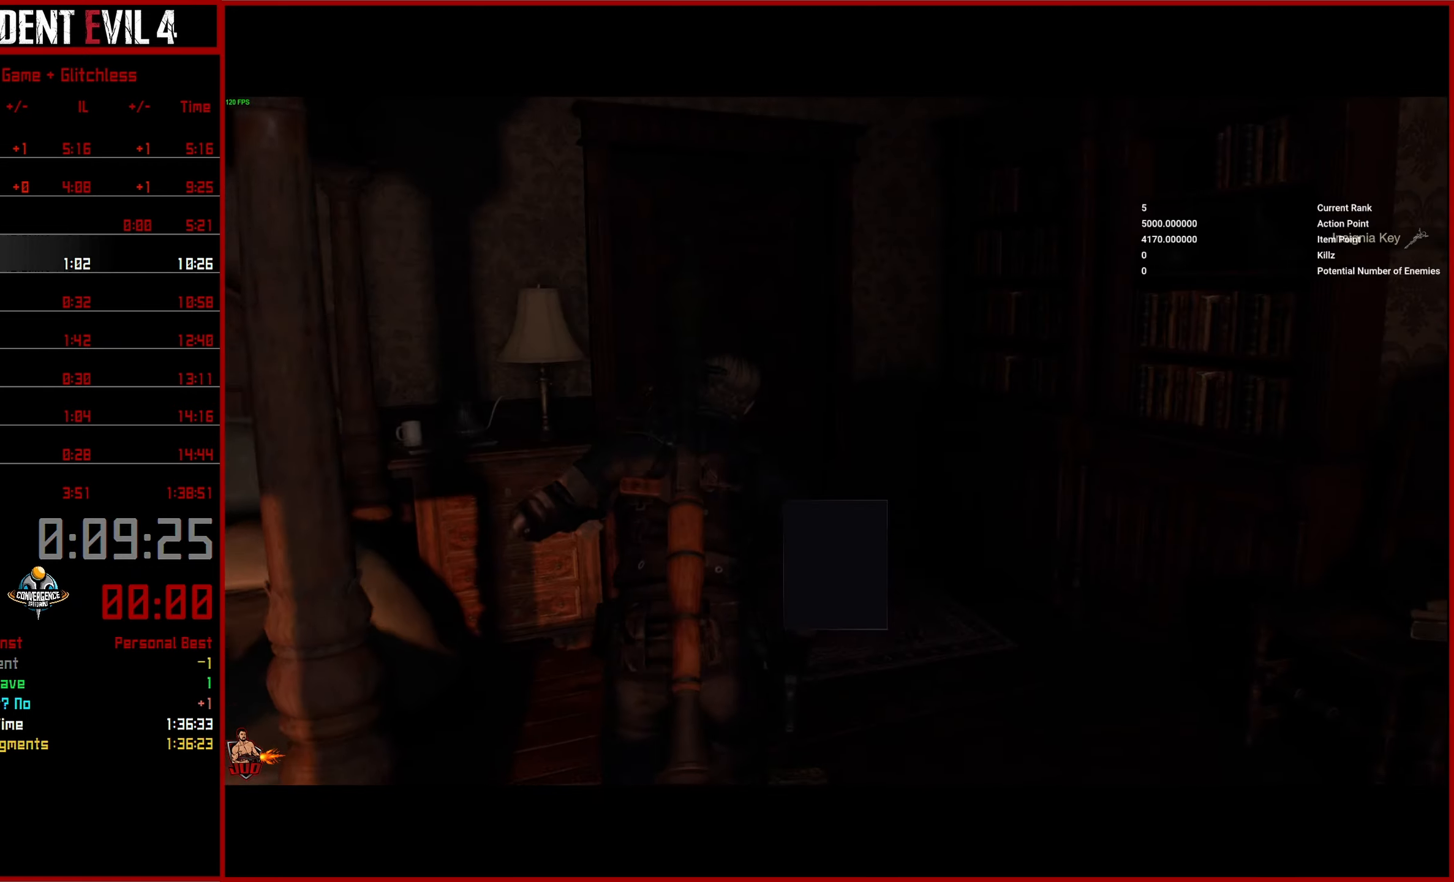
{"buttons": [], "left_stick": "up", "right_stick": "center", "events": [[133, "START", "down"], [266, "START", "up"], [366, "TRIANGLE", "down"], [450, "TRIANGLE", "up"]]}
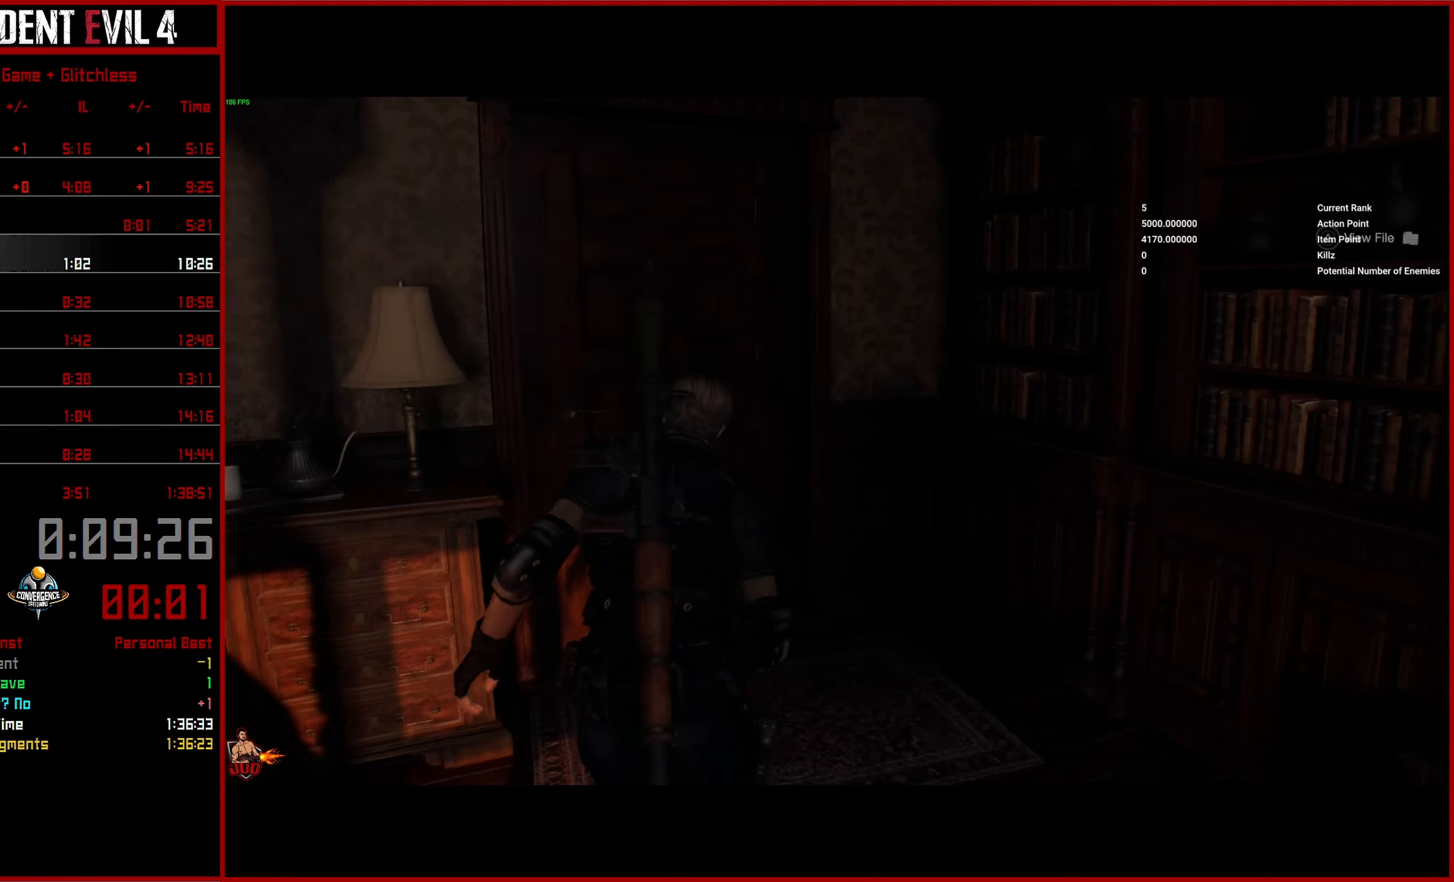
{"buttons": ["L3"], "left_stick": "up", "right_stick": "center", "events": [[16, "L3", "down"], [100, "L3", "up"], [183, "L3", "down"], [266, "L3", "up"], [350, "L3", "down"], [450, "L3", "up"], [500, "L3", "down"]]}
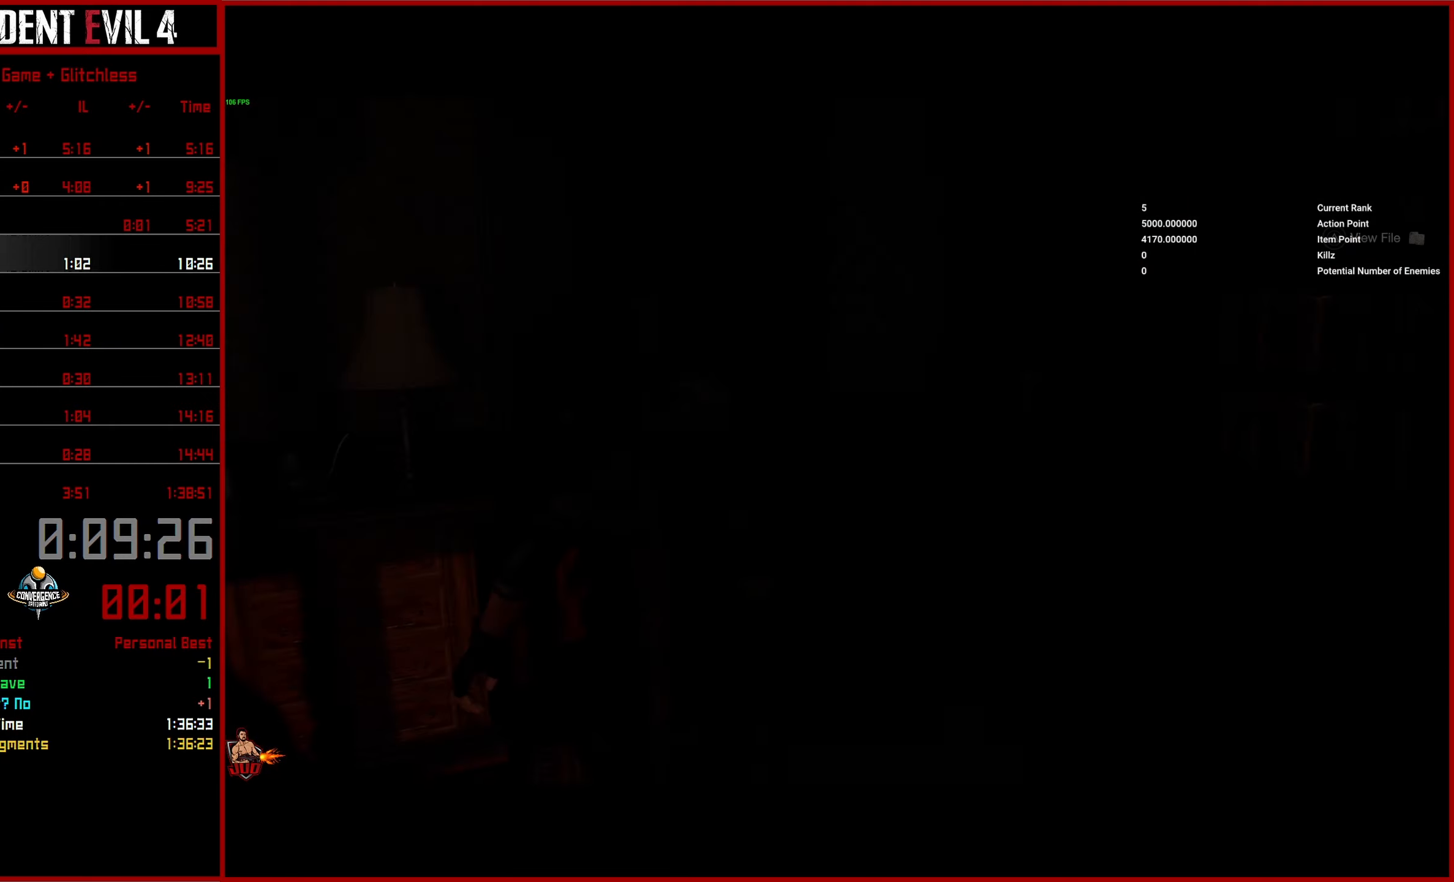
{"buttons": [], "left_stick": "up-left", "right_stick": "left", "events": [[66, "right_stick", "down-left"], [116, "L3", "up"], [166, "L3", "down"], [283, "L3", "up"], [466, "left_stick", "up-left"], [466, "right_stick", "left"]]}
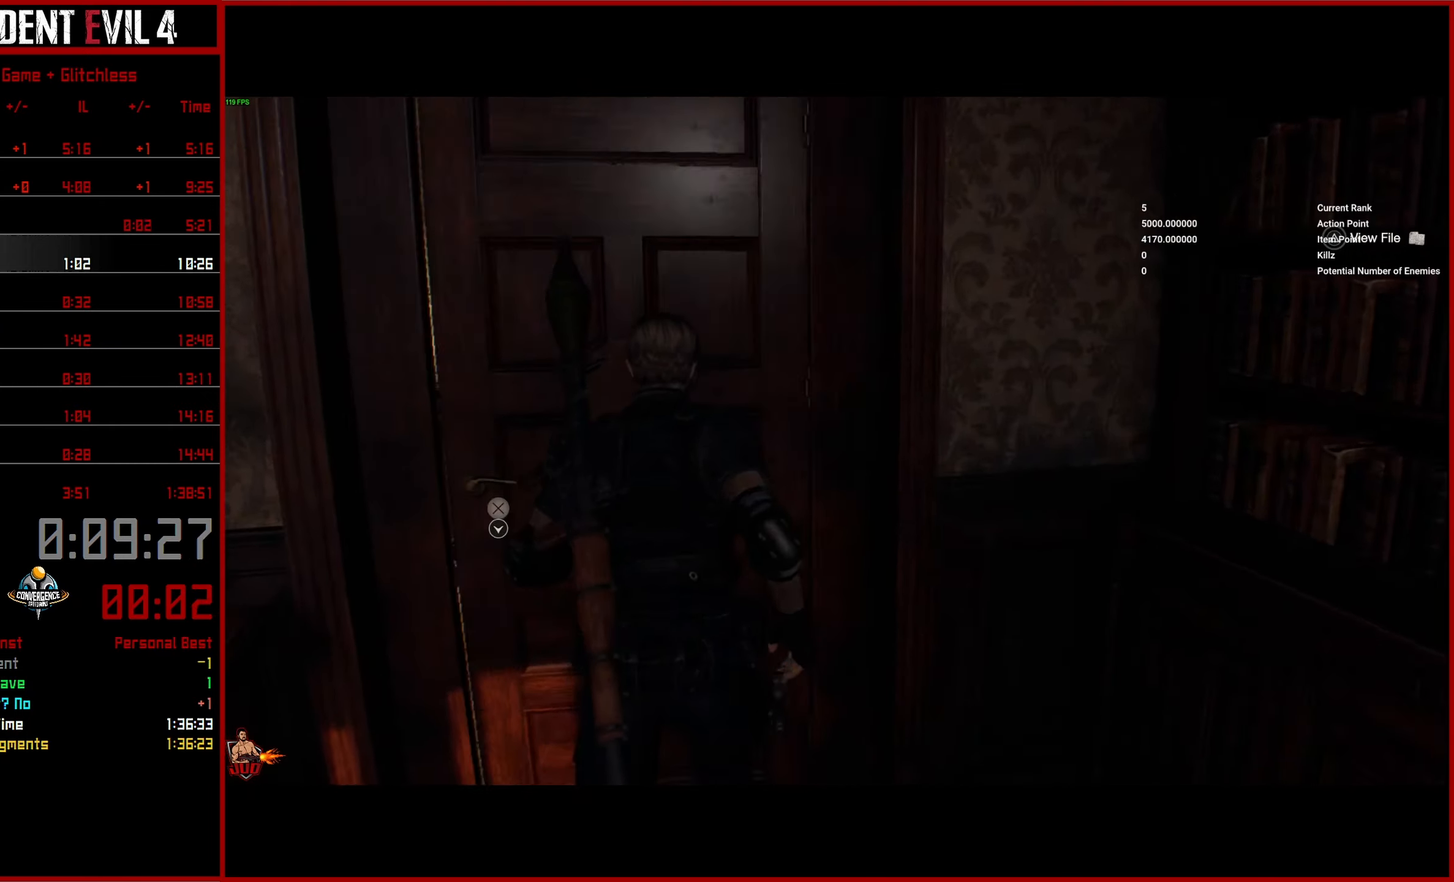
{"buttons": [], "left_stick": "up-left", "right_stick": "left", "events": [[33, "CROSS", "down"], [166, "CROSS", "up"]]}
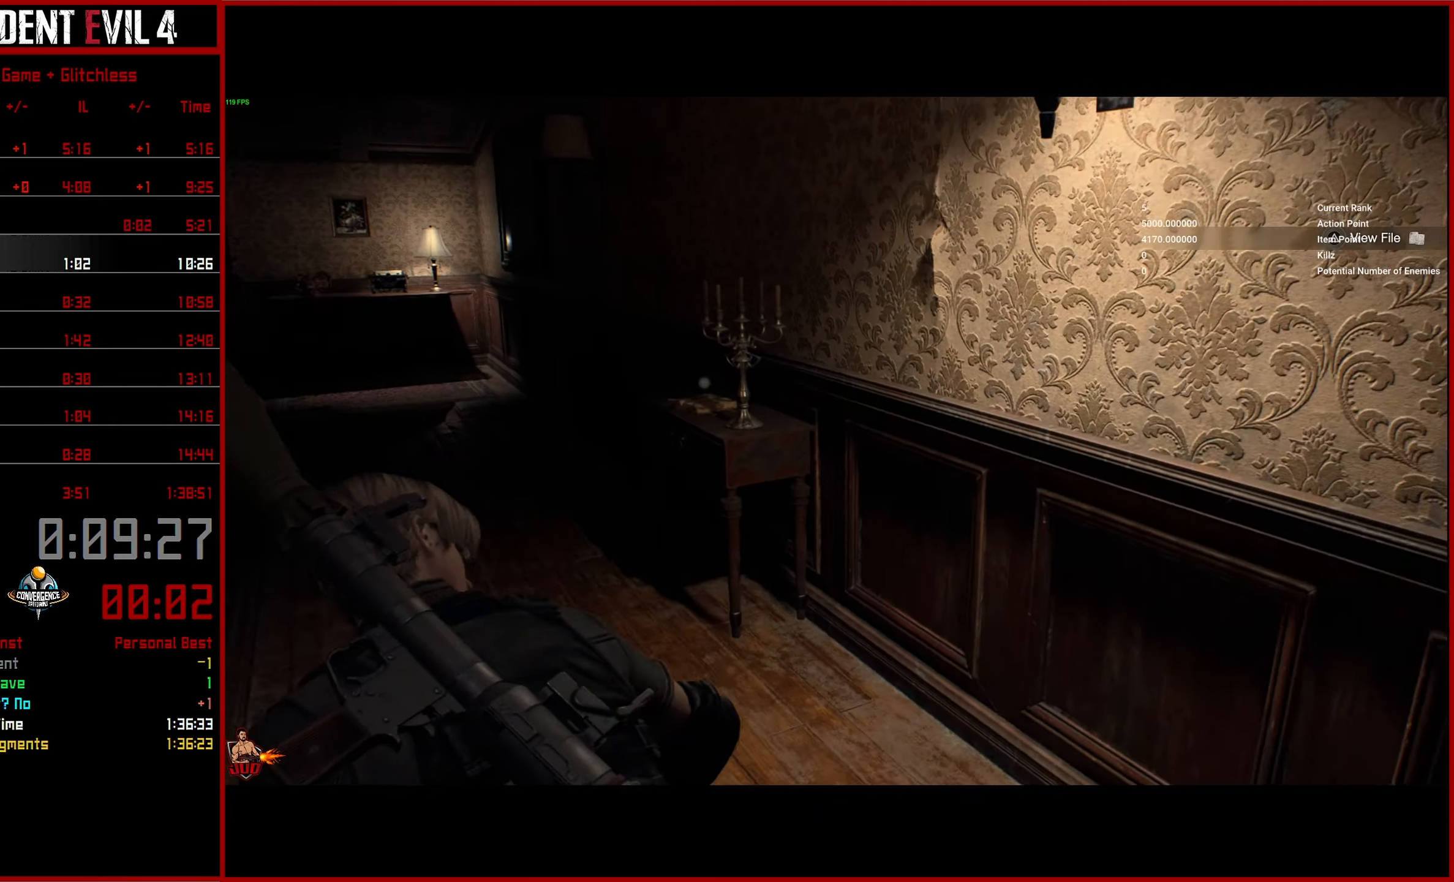
{"buttons": [], "left_stick": "up", "right_stick": "left", "events": [[183, "left_stick", "up"], [266, "right_stick", "center"], [433, "right_stick", "left"]]}
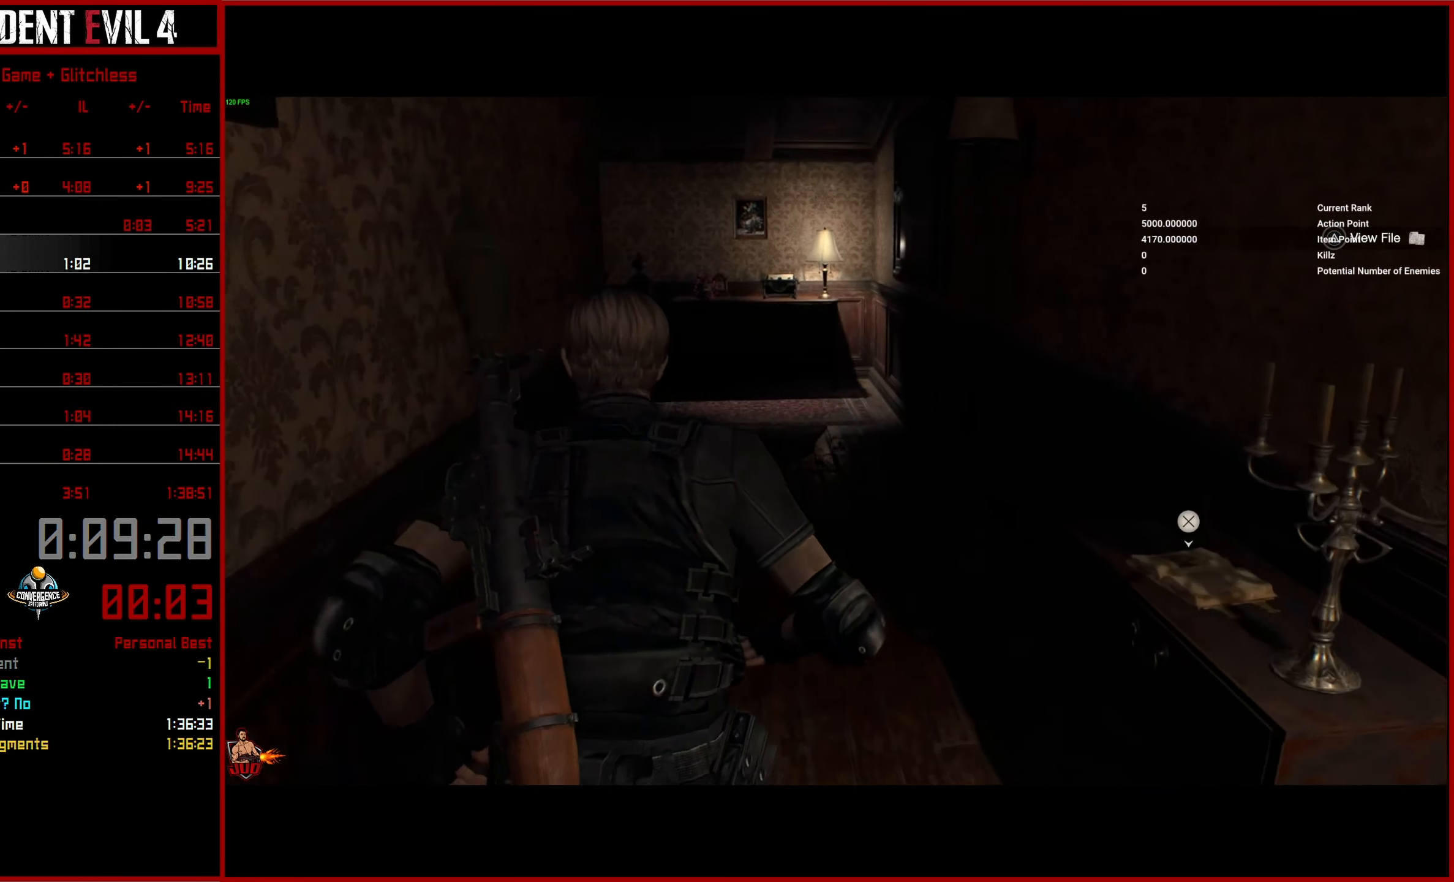
{"buttons": [], "left_stick": "up", "right_stick": "down-left", "events": [[300, "right_stick", "down-left"]]}
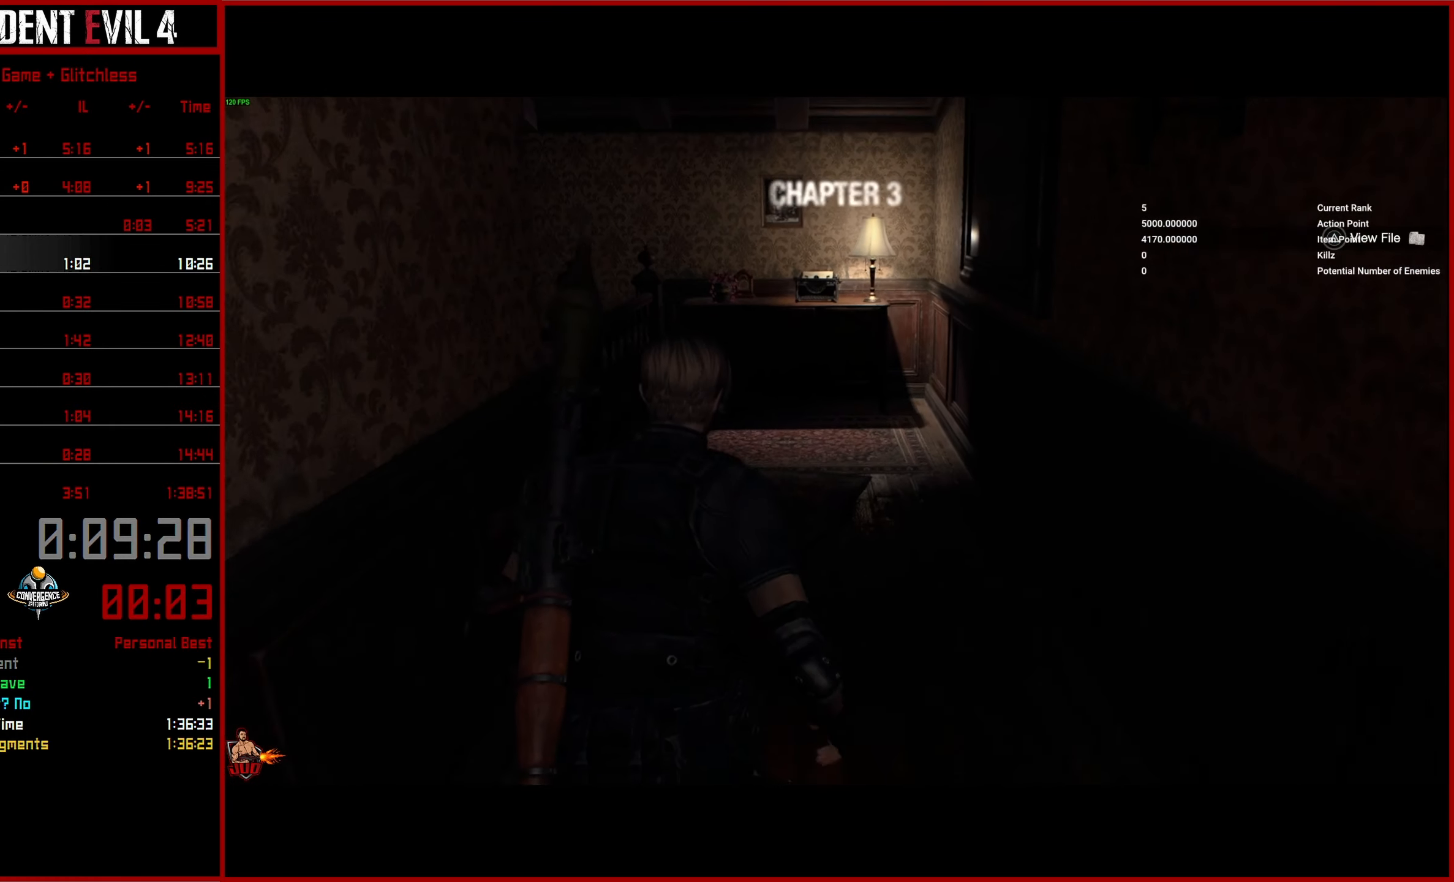
{"buttons": [], "left_stick": "up-left", "right_stick": "left", "events": [[366, "left_stick", "up-left"], [383, "right_stick", "left"]]}
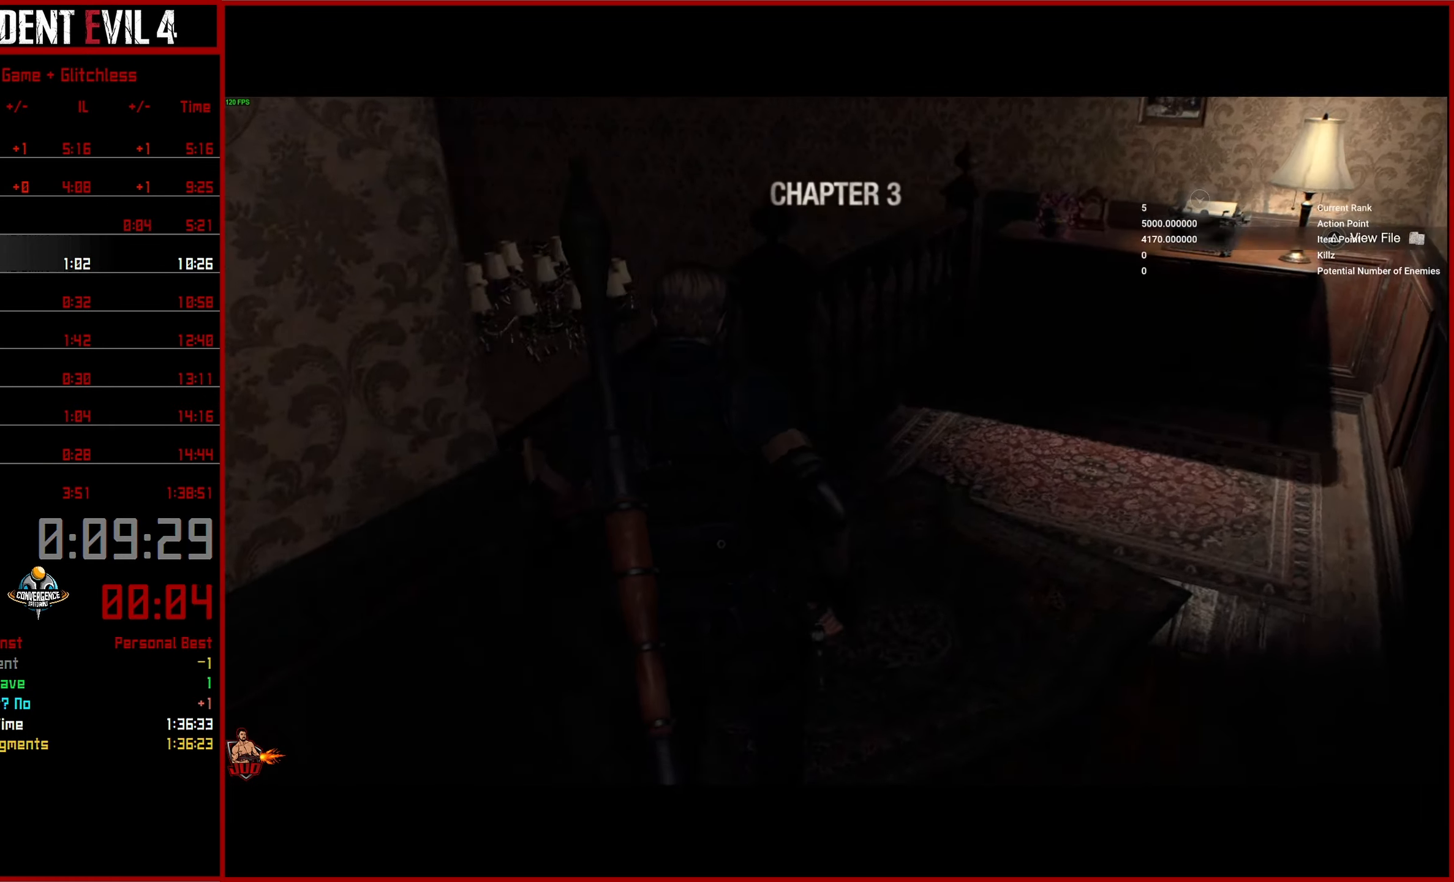
{"buttons": [], "left_stick": "up", "right_stick": "center", "events": [[366, "left_stick", "up"], [500, "right_stick", "center"]]}
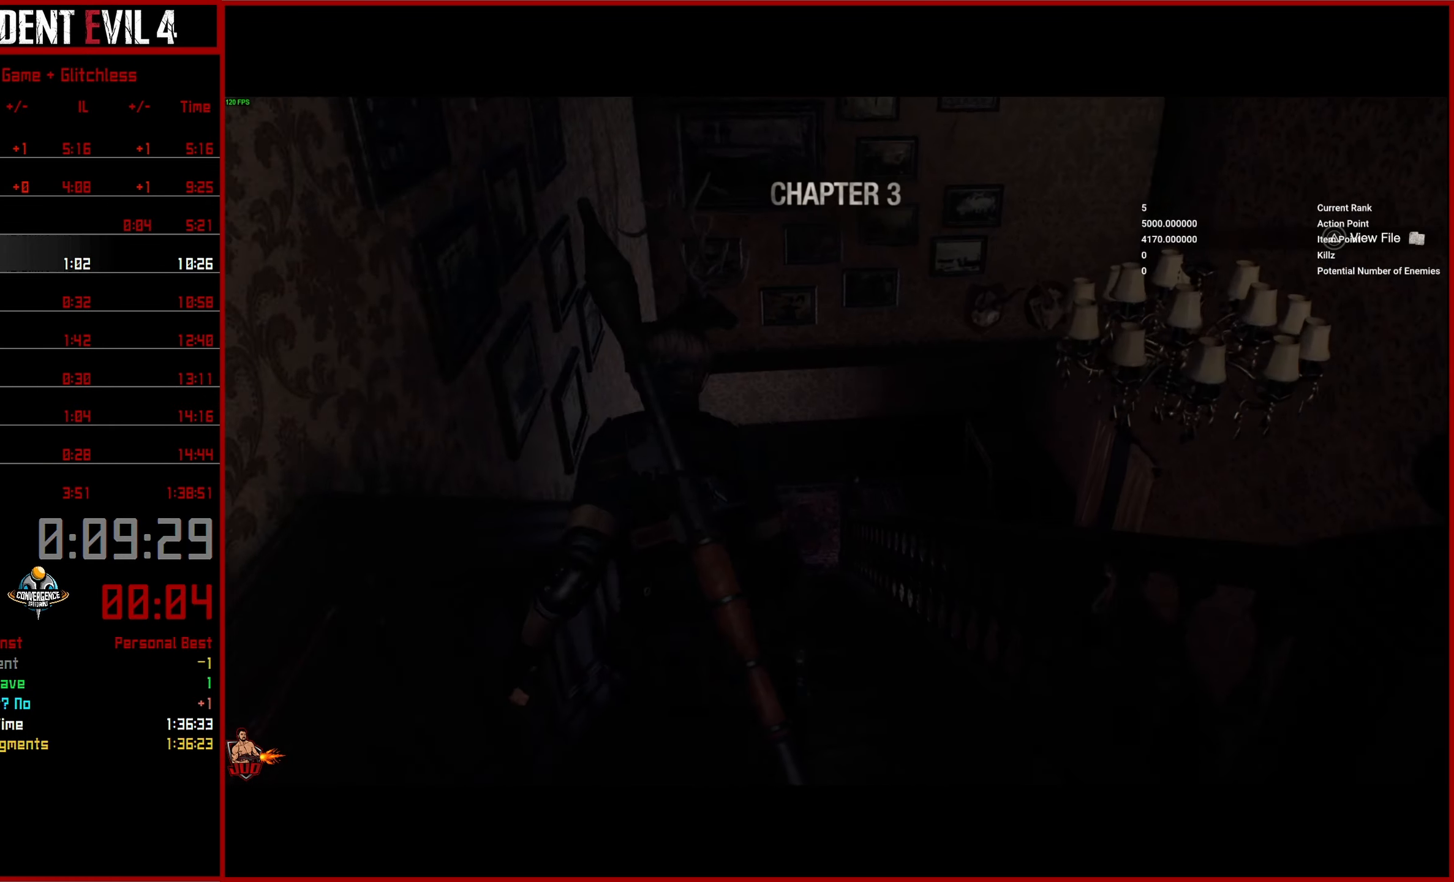
{"buttons": [], "left_stick": "up", "right_stick": "left", "events": [[83, "right_stick", "left"]]}
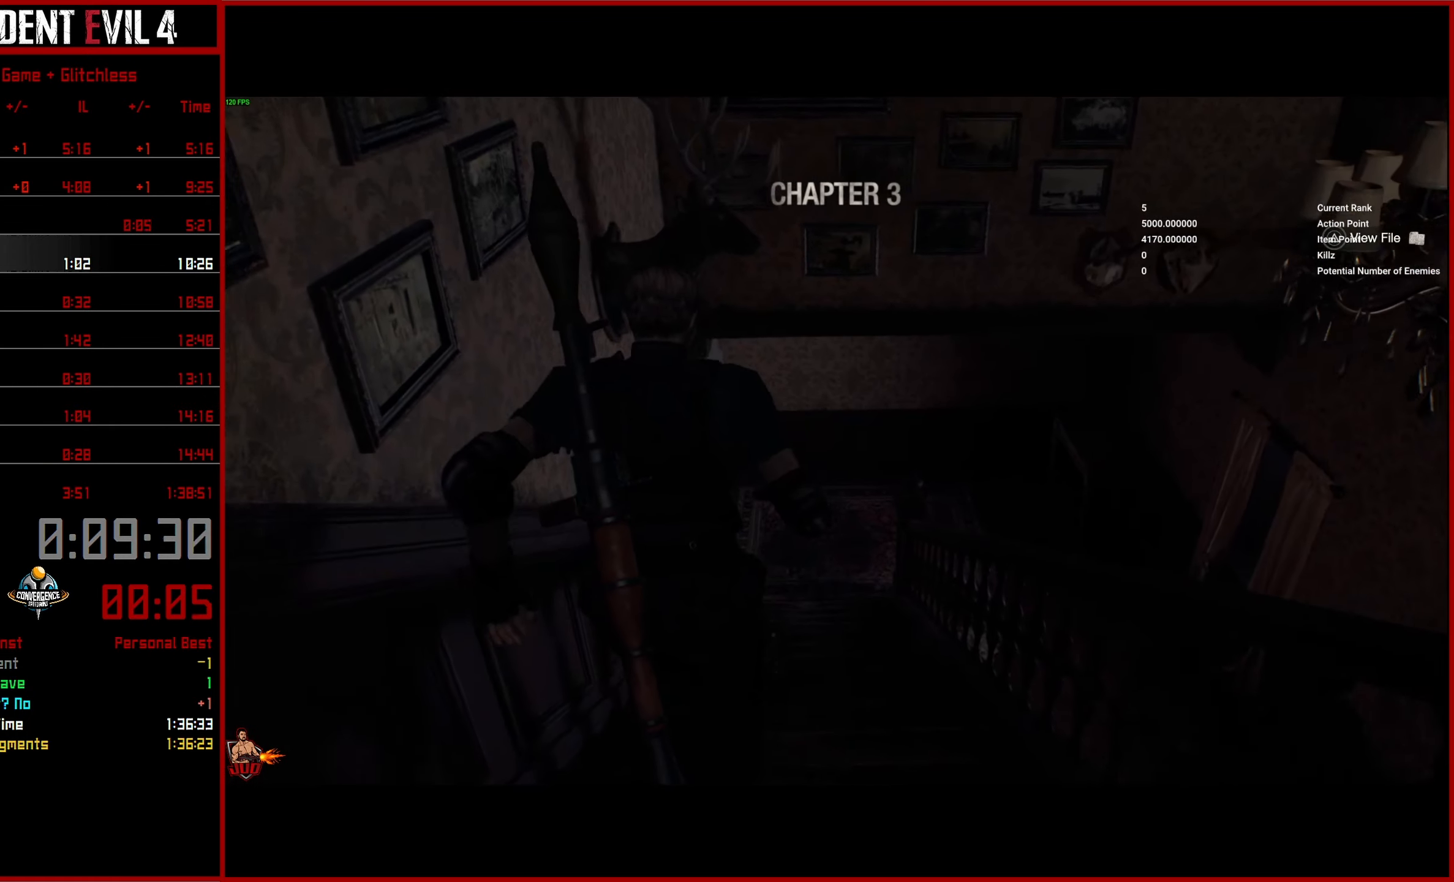
{"buttons": [], "left_stick": "up", "right_stick": "up-left", "events": [[33, "right_stick", "up-left"]]}
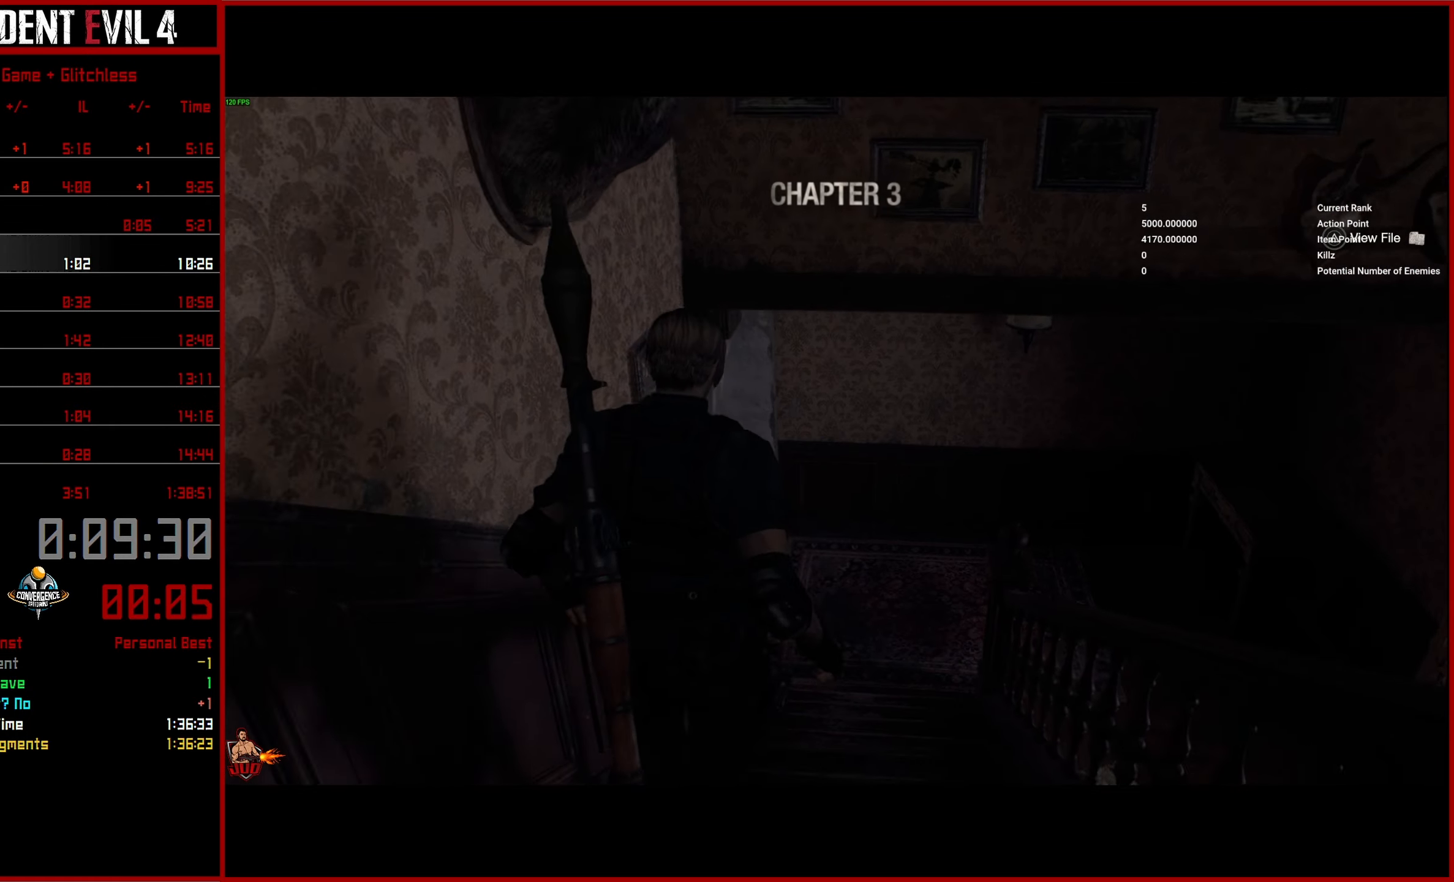
{"buttons": [], "left_stick": "up", "right_stick": "up-left", "events": []}
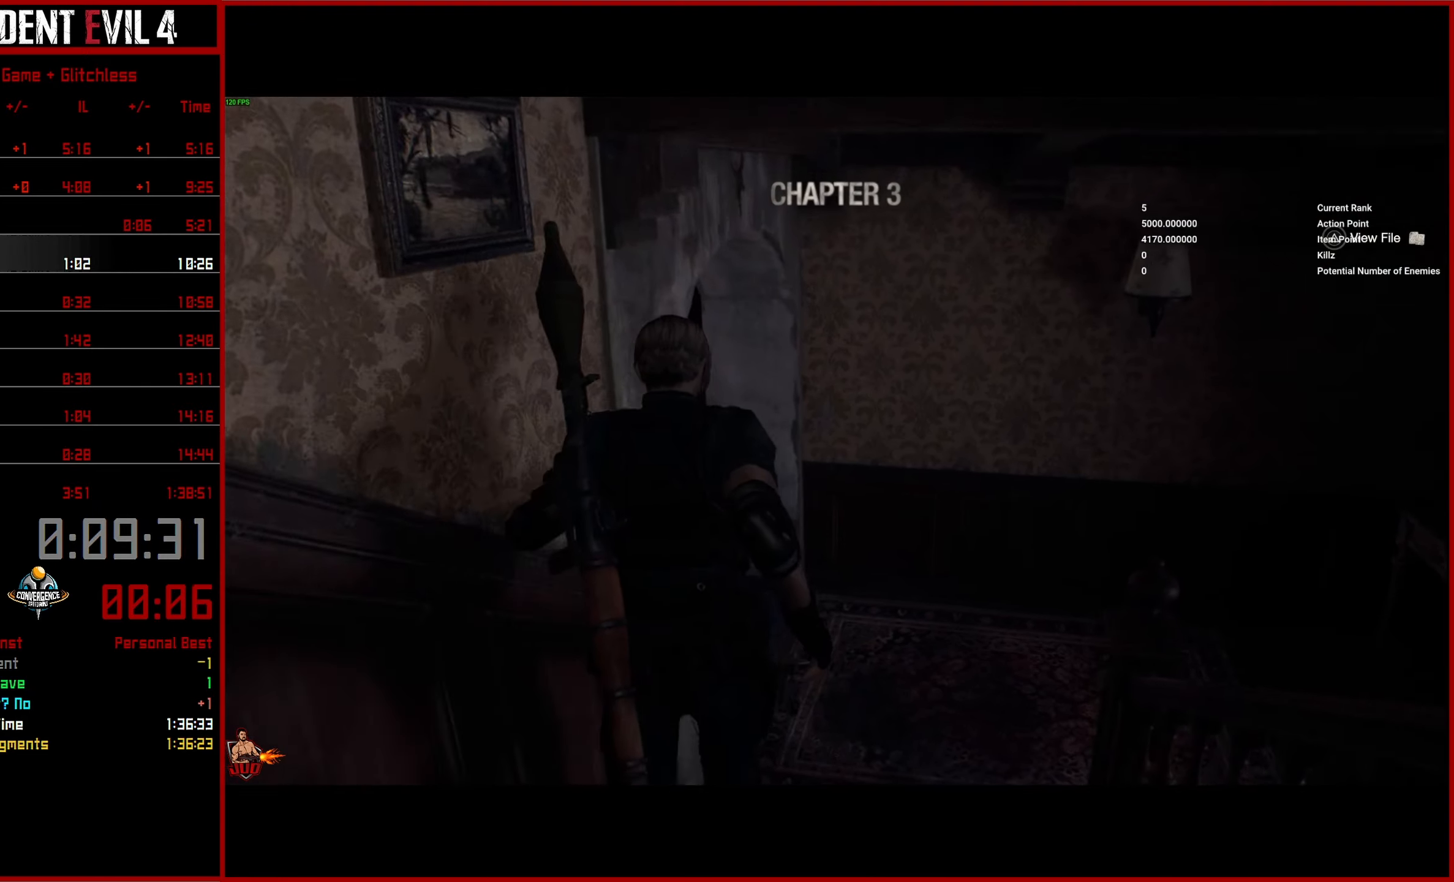
{"buttons": [], "left_stick": "up-left", "right_stick": "up-left", "events": [[367, "left_stick", "up-left"]]}
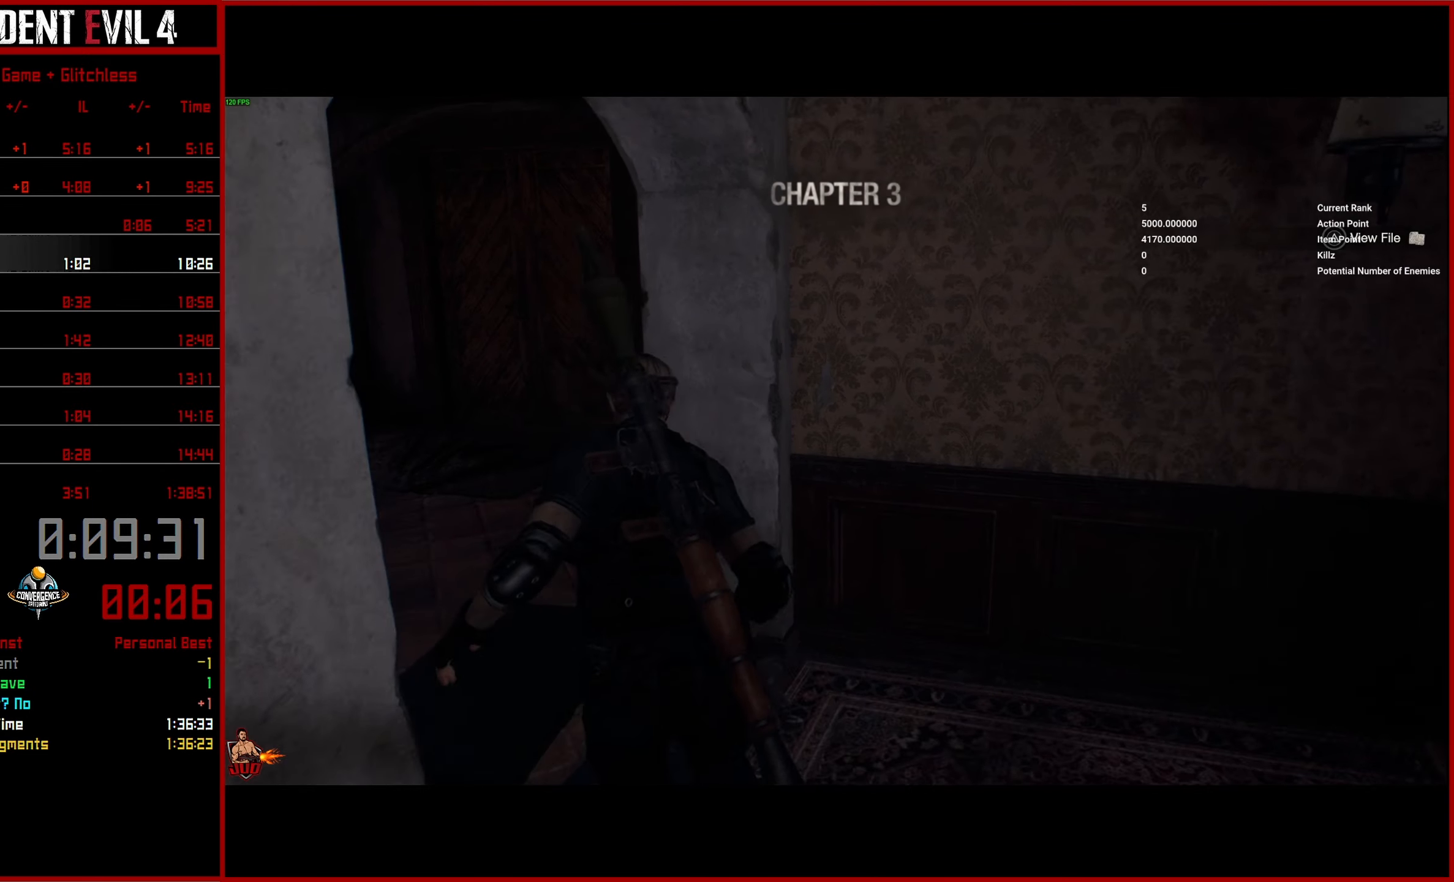
{"buttons": [], "left_stick": "up-left", "right_stick": "center", "events": [[150, "right_stick", "center"]]}
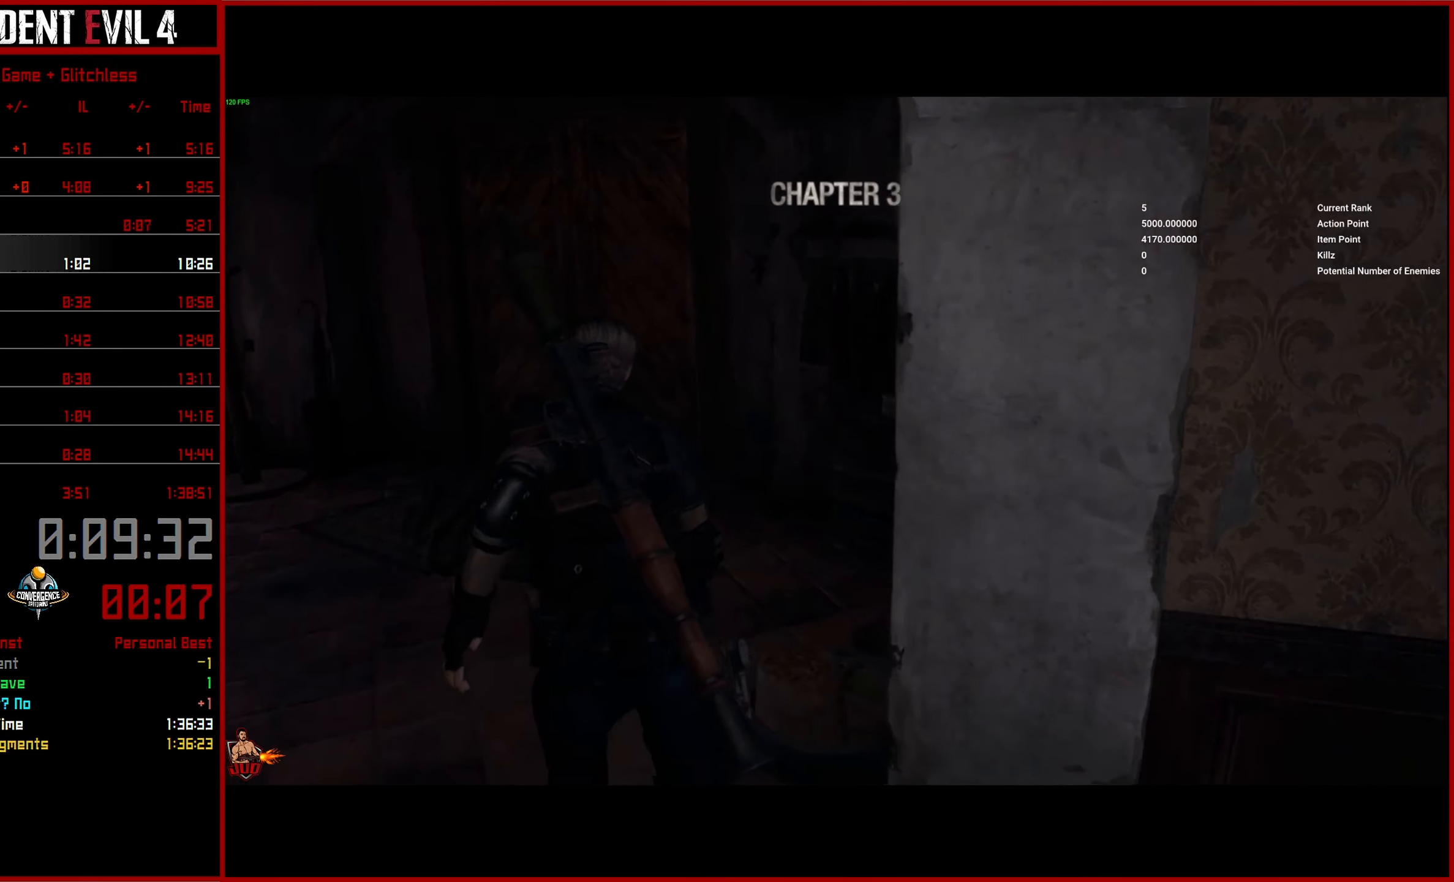
{"buttons": [], "left_stick": "up-left", "right_stick": "center", "events": []}
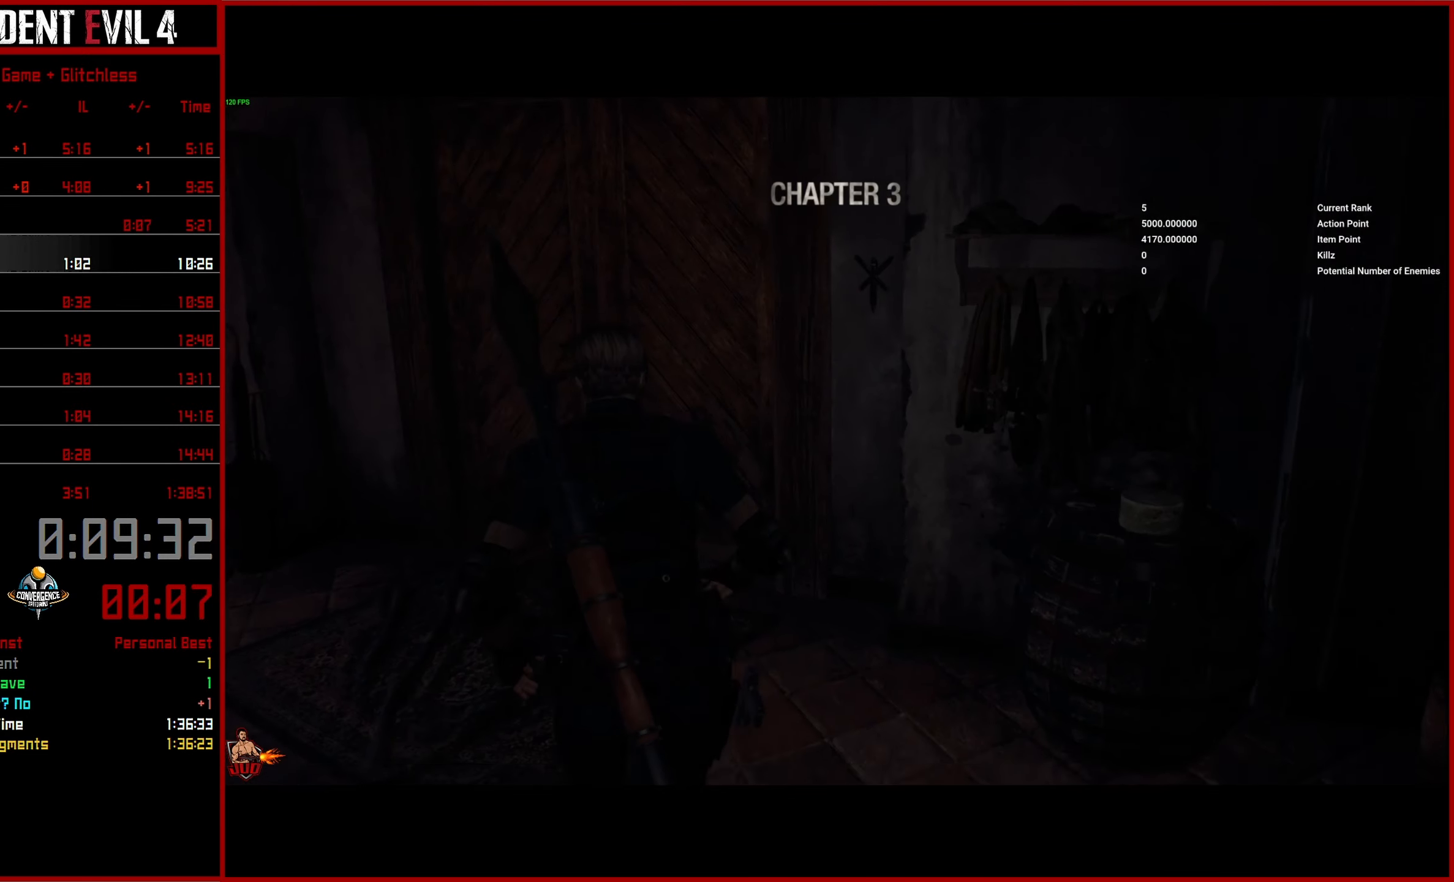
{"buttons": ["CROSS"], "left_stick": "up-left", "right_stick": "center", "events": [[300, "CROSS", "down"], [417, "CROSS", "up"], [483, "CROSS", "down"]]}
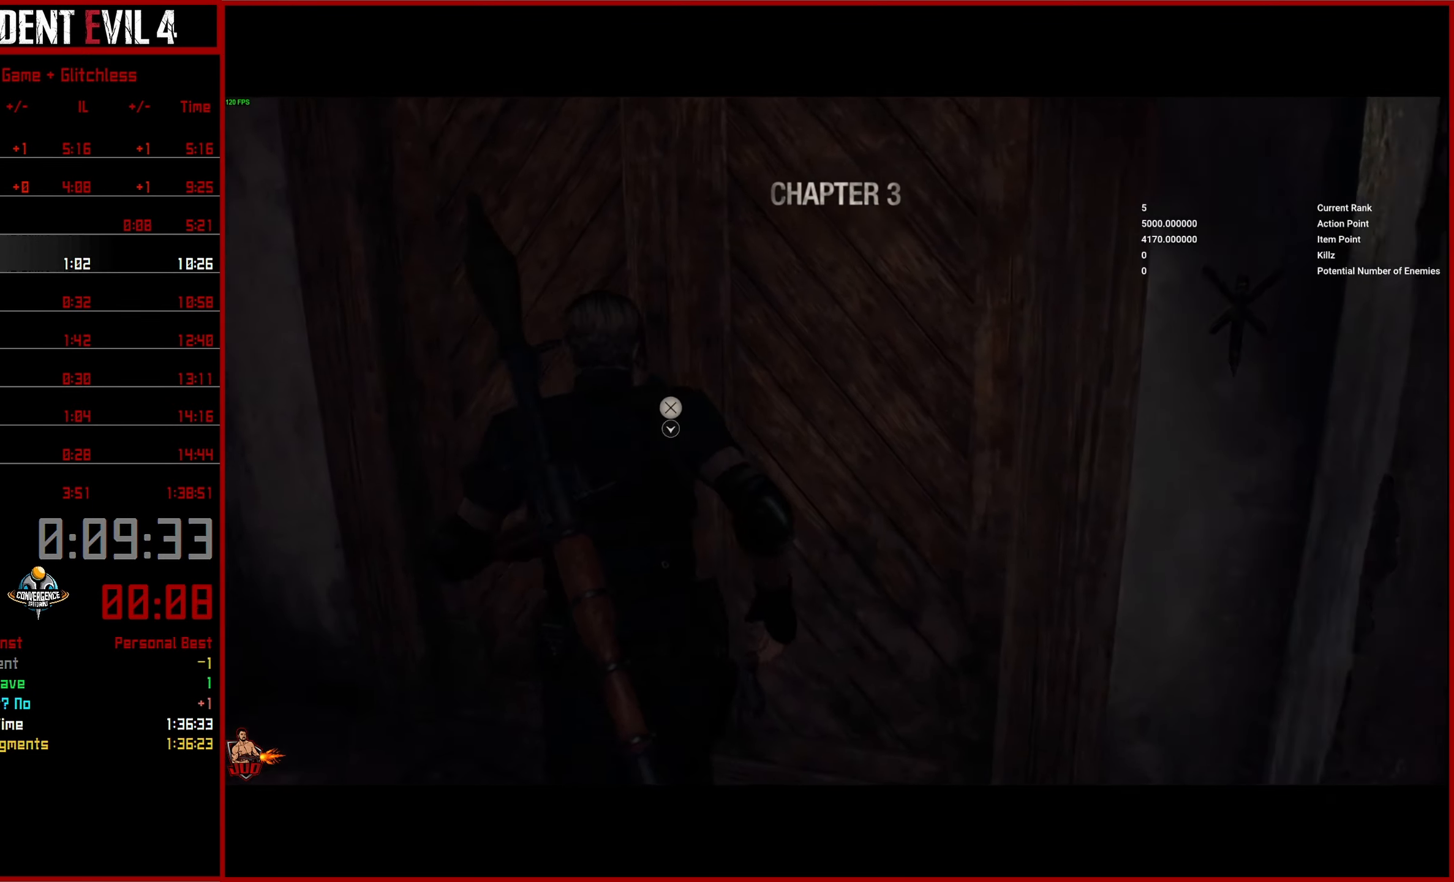
{"buttons": [], "left_stick": "center", "right_stick": "center", "events": [[67, "CROSS", "up"], [83, "left_stick", "center"], [133, "CROSS", "down"], [200, "CROSS", "up"], [267, "CROSS", "down"], [350, "CROSS", "up"]]}
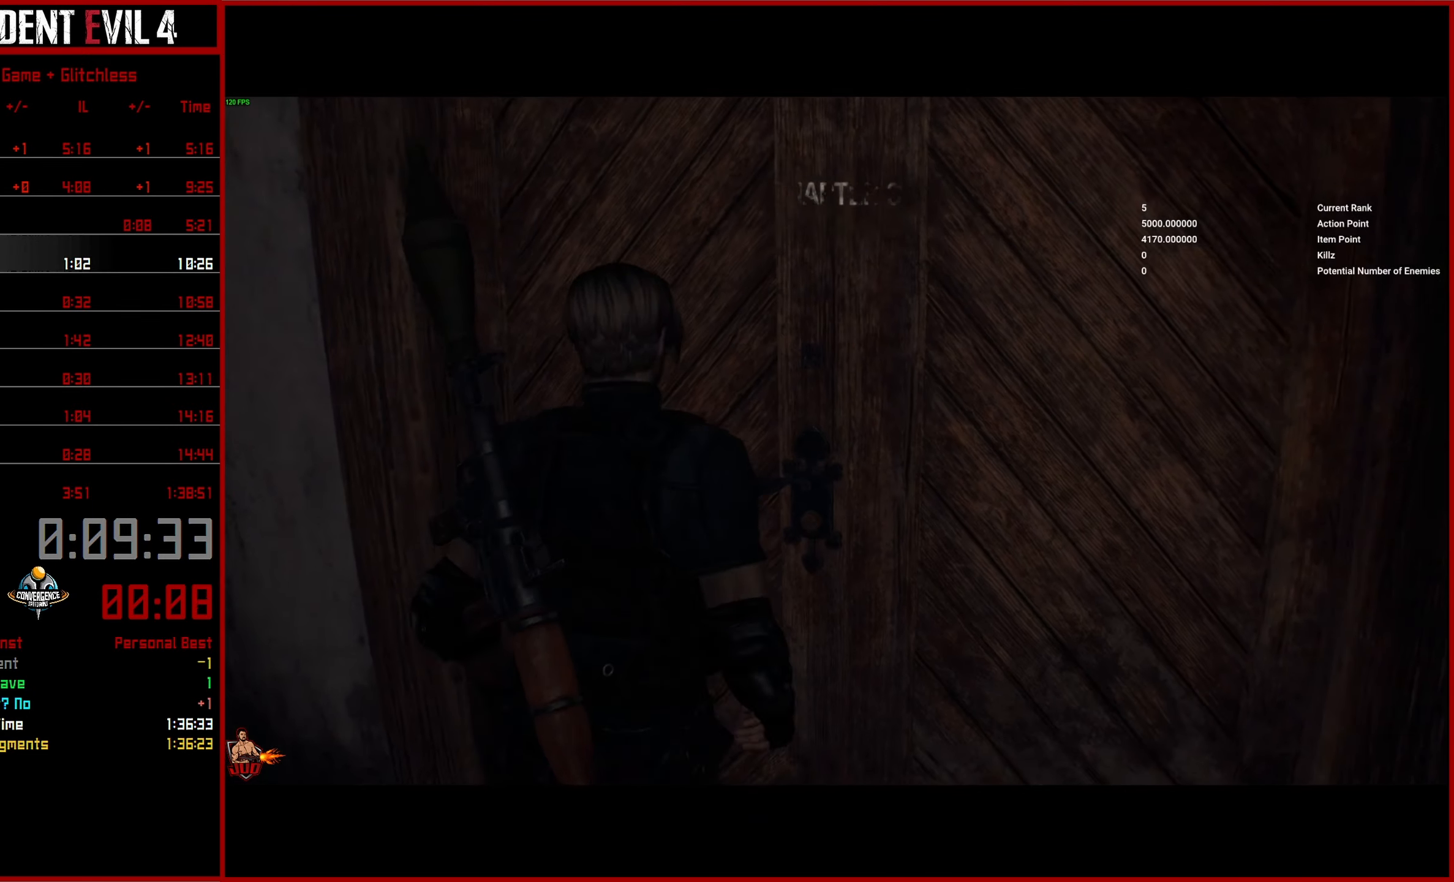
{"buttons": [], "left_stick": "center", "right_stick": "right", "events": [[100, "right_stick", "right"]]}
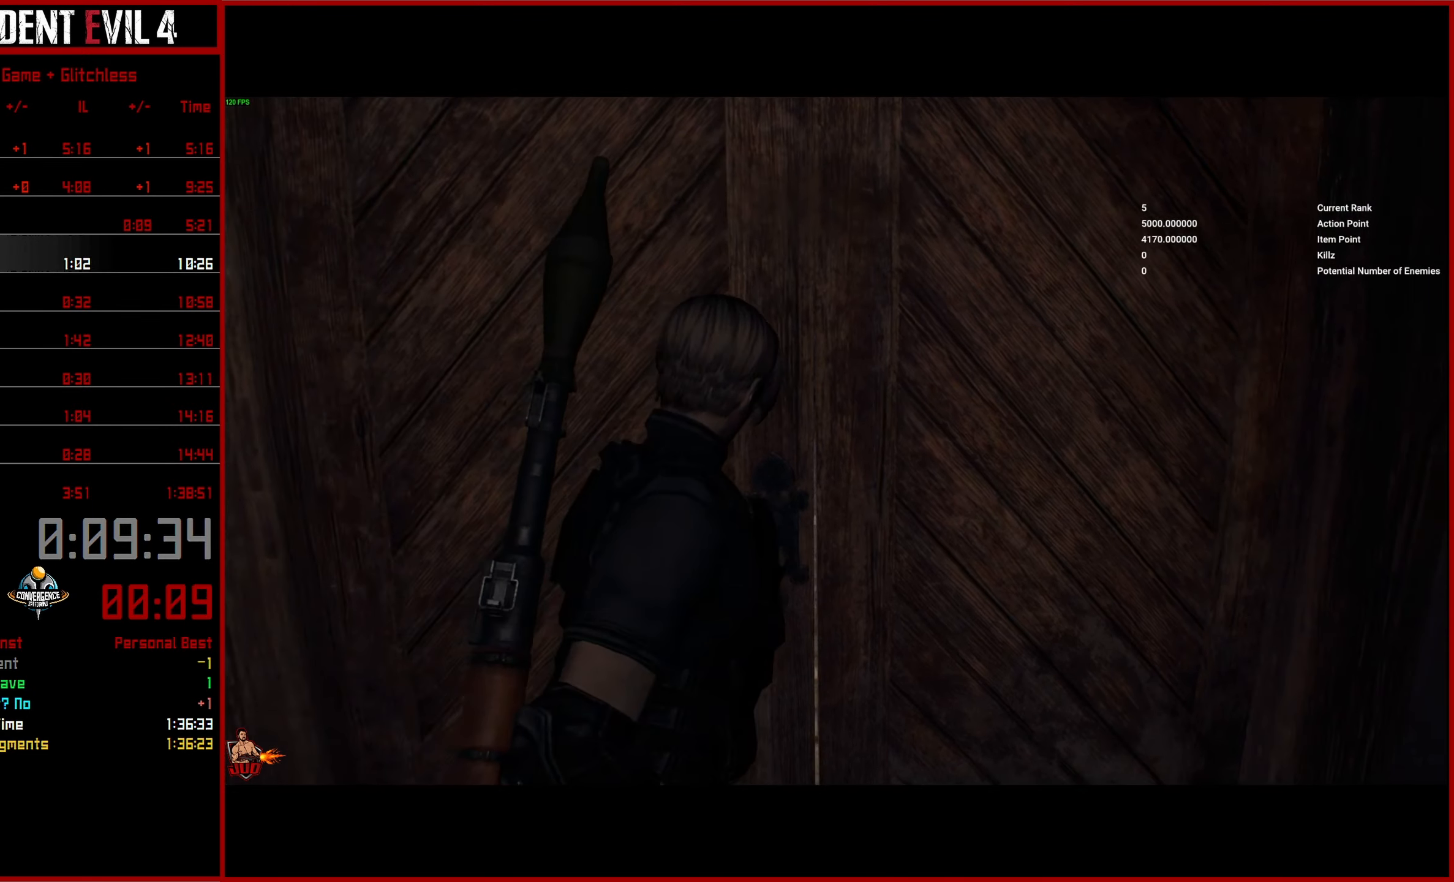
{"buttons": ["CROSS", "L3"], "left_stick": "up", "right_stick": "center", "events": [[67, "left_stick", "up"], [150, "right_stick", "center"], [250, "CROSS", "down"], [267, "L3", "down"], [333, "CROSS", "up"], [367, "L3", "up"], [433, "CROSS", "down"], [450, "L3", "down"]]}
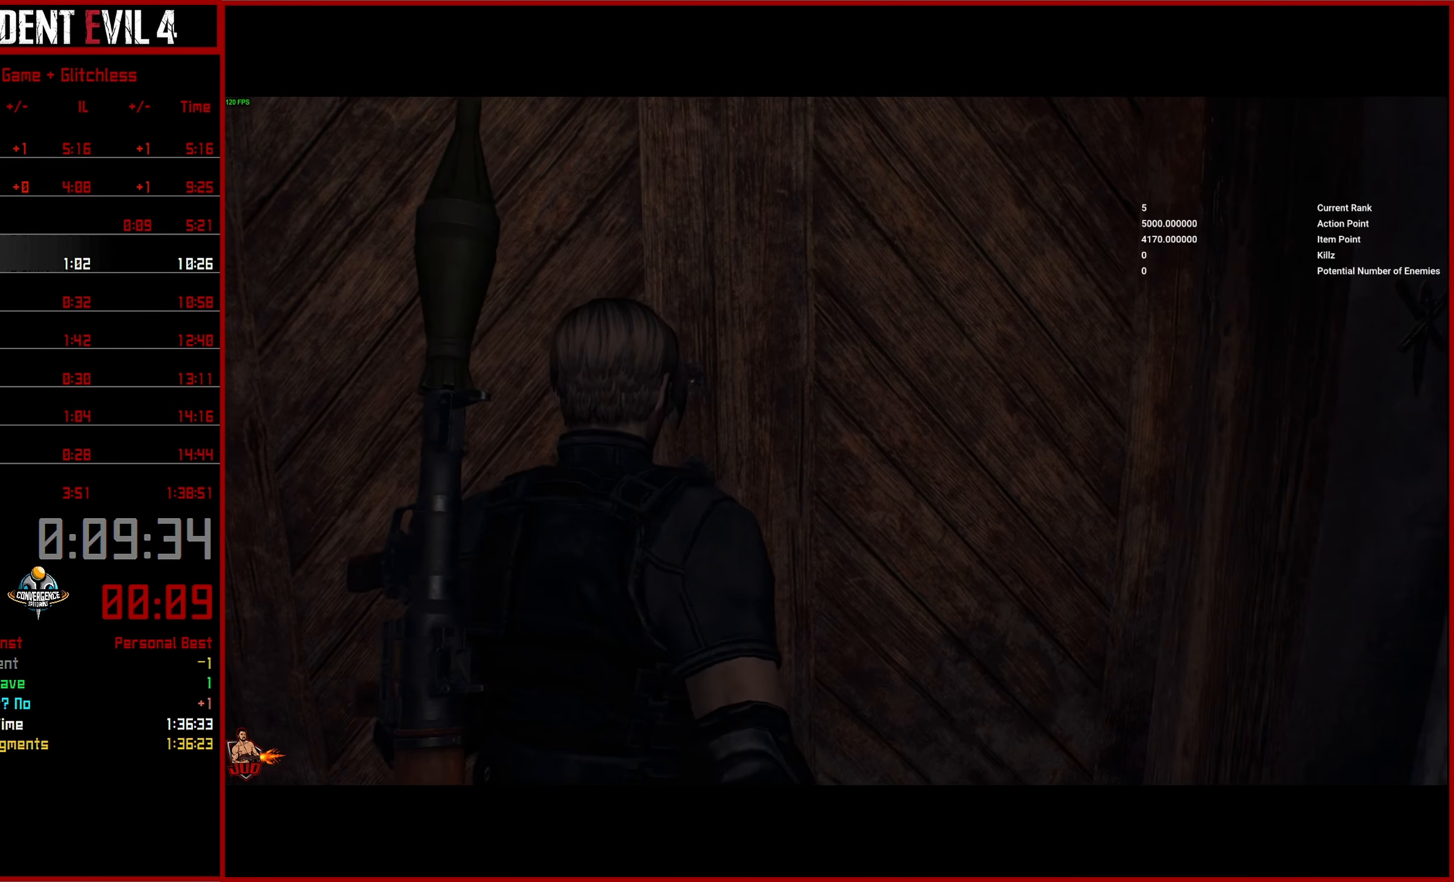
{"buttons": ["CROSS", "L3"], "left_stick": "up", "right_stick": "center", "events": [[17, "CROSS", "up"], [50, "L3", "up"], [100, "CROSS", "down"], [100, "L3", "down"], [200, "CROSS", "up"], [217, "L3", "up"], [267, "CROSS", "down"], [283, "L3", "down"], [367, "CROSS", "up"], [367, "L3", "up"], [450, "CROSS", "down"], [450, "L3", "down"]]}
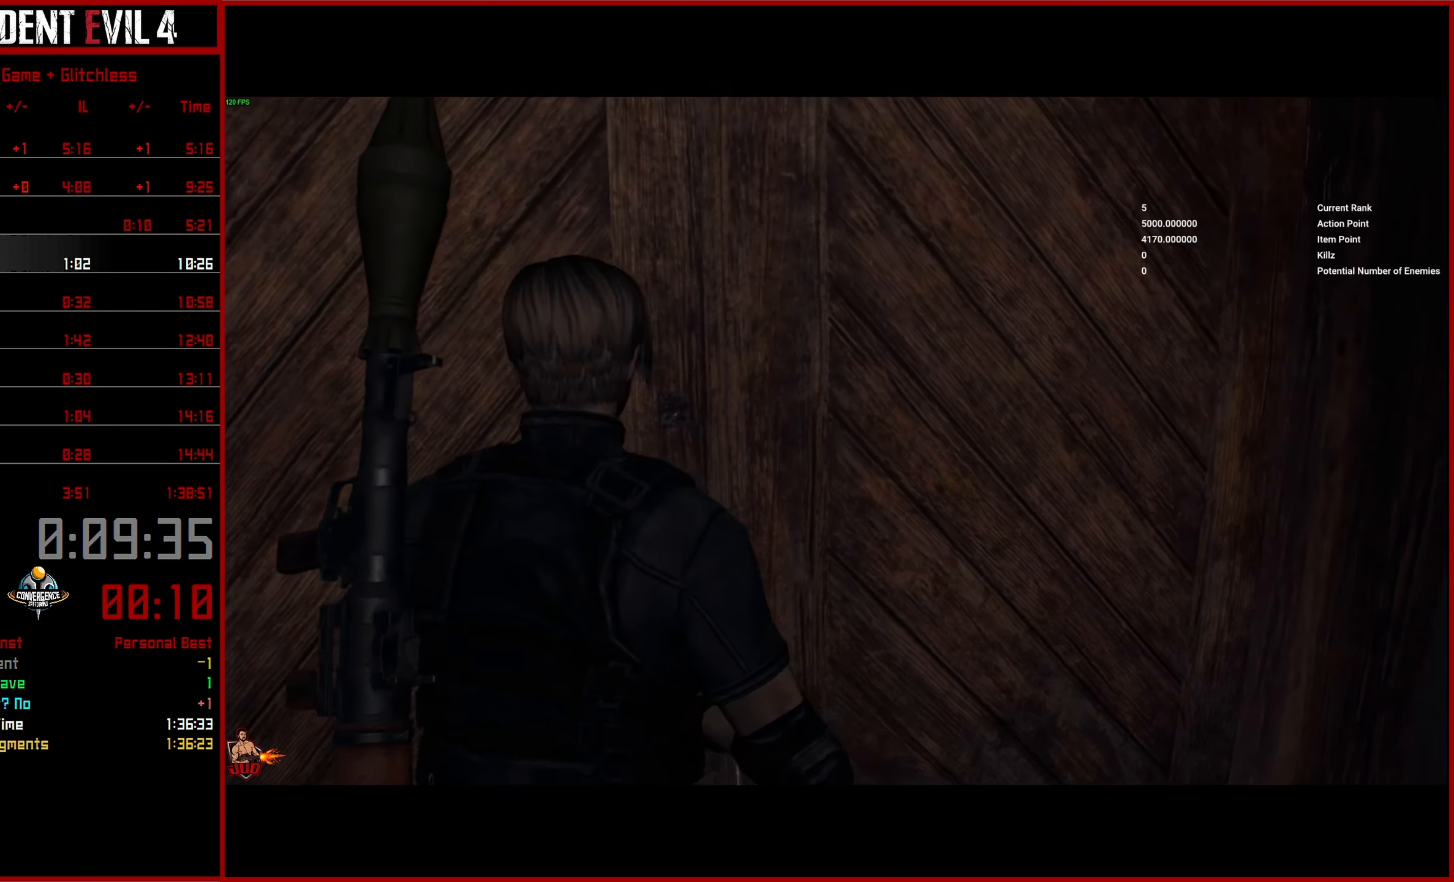
{"buttons": ["L3"], "left_stick": "up", "right_stick": "center", "events": [[33, "CROSS", "up"], [50, "L3", "up"], [100, "CROSS", "down"], [117, "L3", "down"], [200, "CROSS", "up"], [217, "L3", "up"], [267, "CROSS", "down"], [300, "L3", "down"], [350, "CROSS", "up"], [383, "L3", "up"], [400, "CROSS", "down"], [433, "L3", "down"], [483, "CROSS", "up"]]}
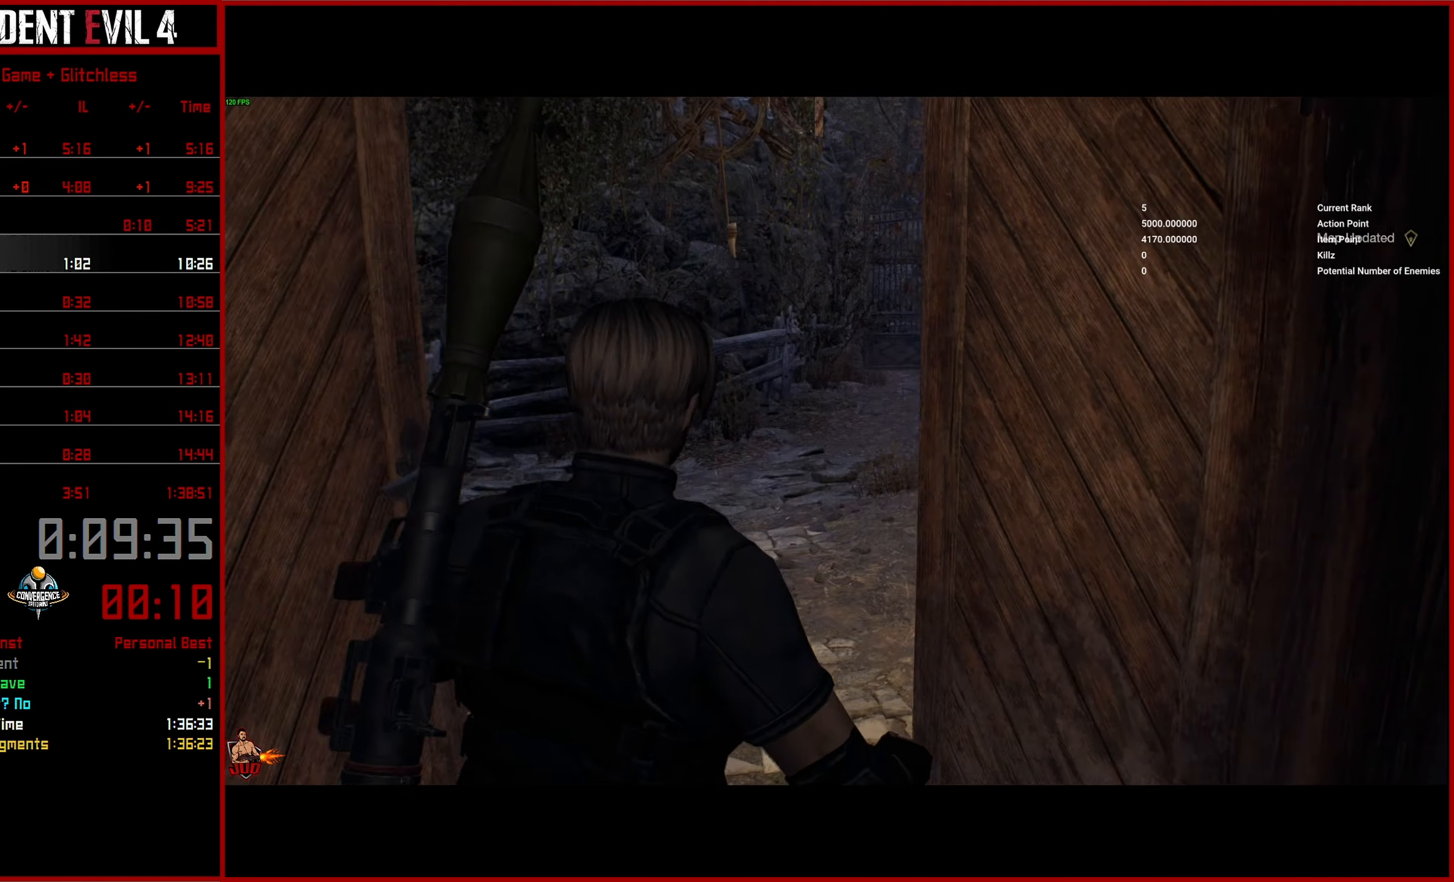
{"buttons": [], "left_stick": "up", "right_stick": "center", "events": [[33, "L3", "up"], [100, "L3", "down"], [200, "right_stick", "right"], [233, "L3", "up"], [484, "right_stick", "center"]]}
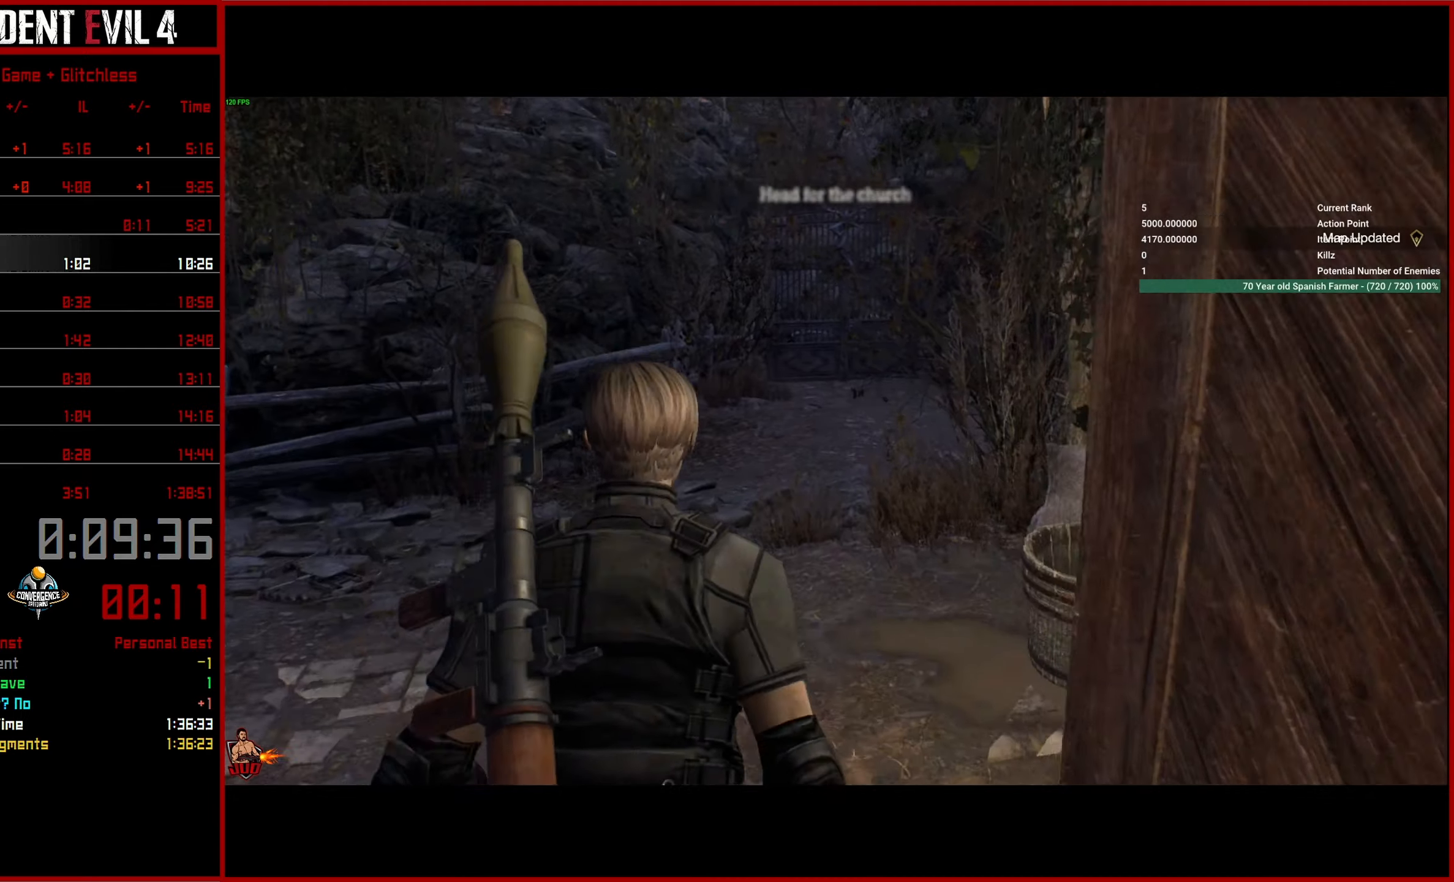
{"buttons": [], "left_stick": "up", "right_stick": "up", "events": [[467, "right_stick", "up"]]}
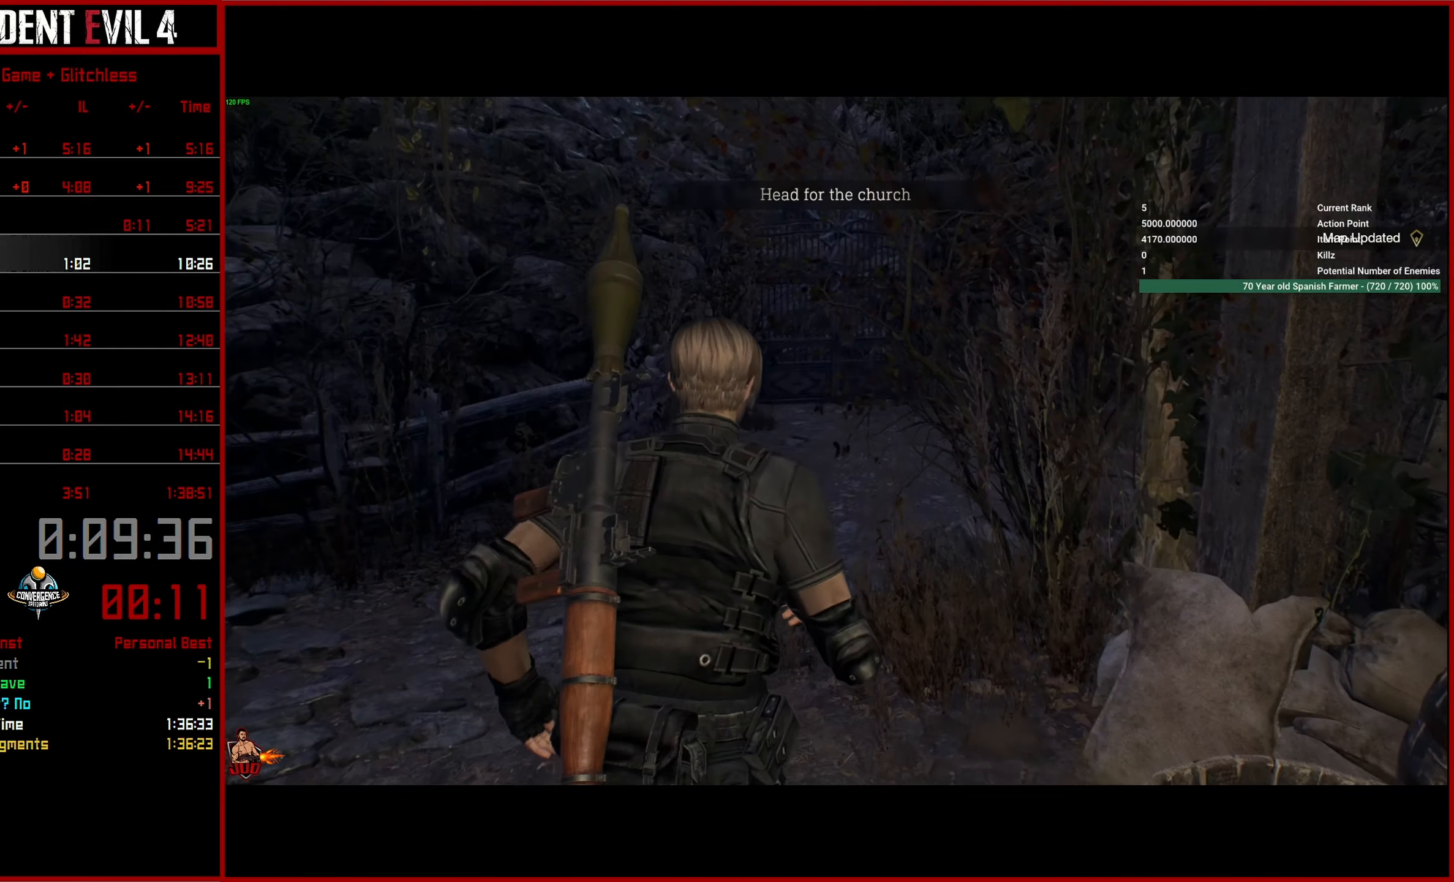
{"buttons": [], "left_stick": "up", "right_stick": "center", "events": [[367, "right_stick", "center"]]}
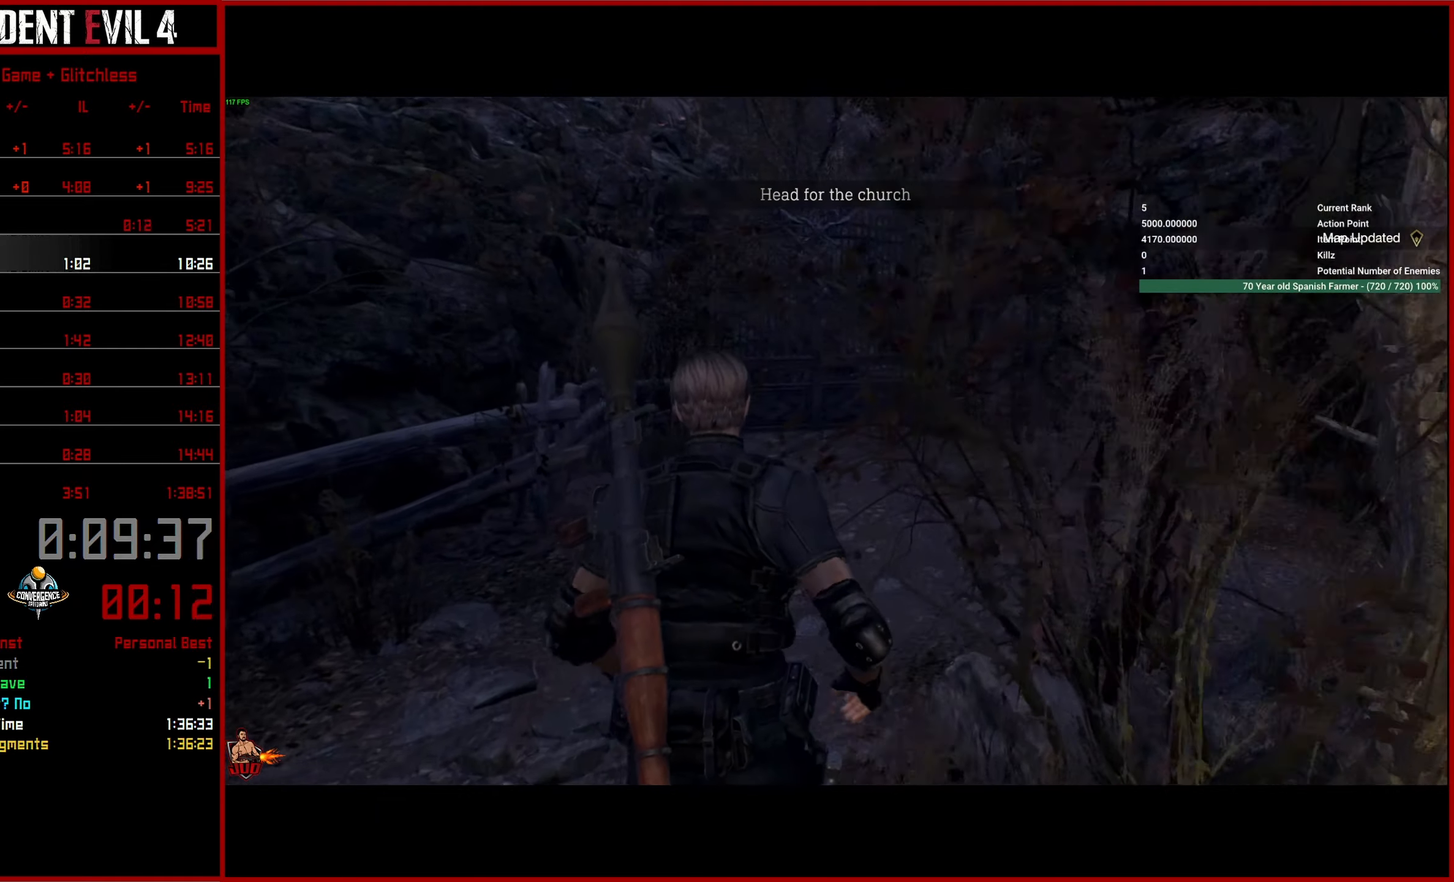
{"buttons": [], "left_stick": "up", "right_stick": "center", "events": []}